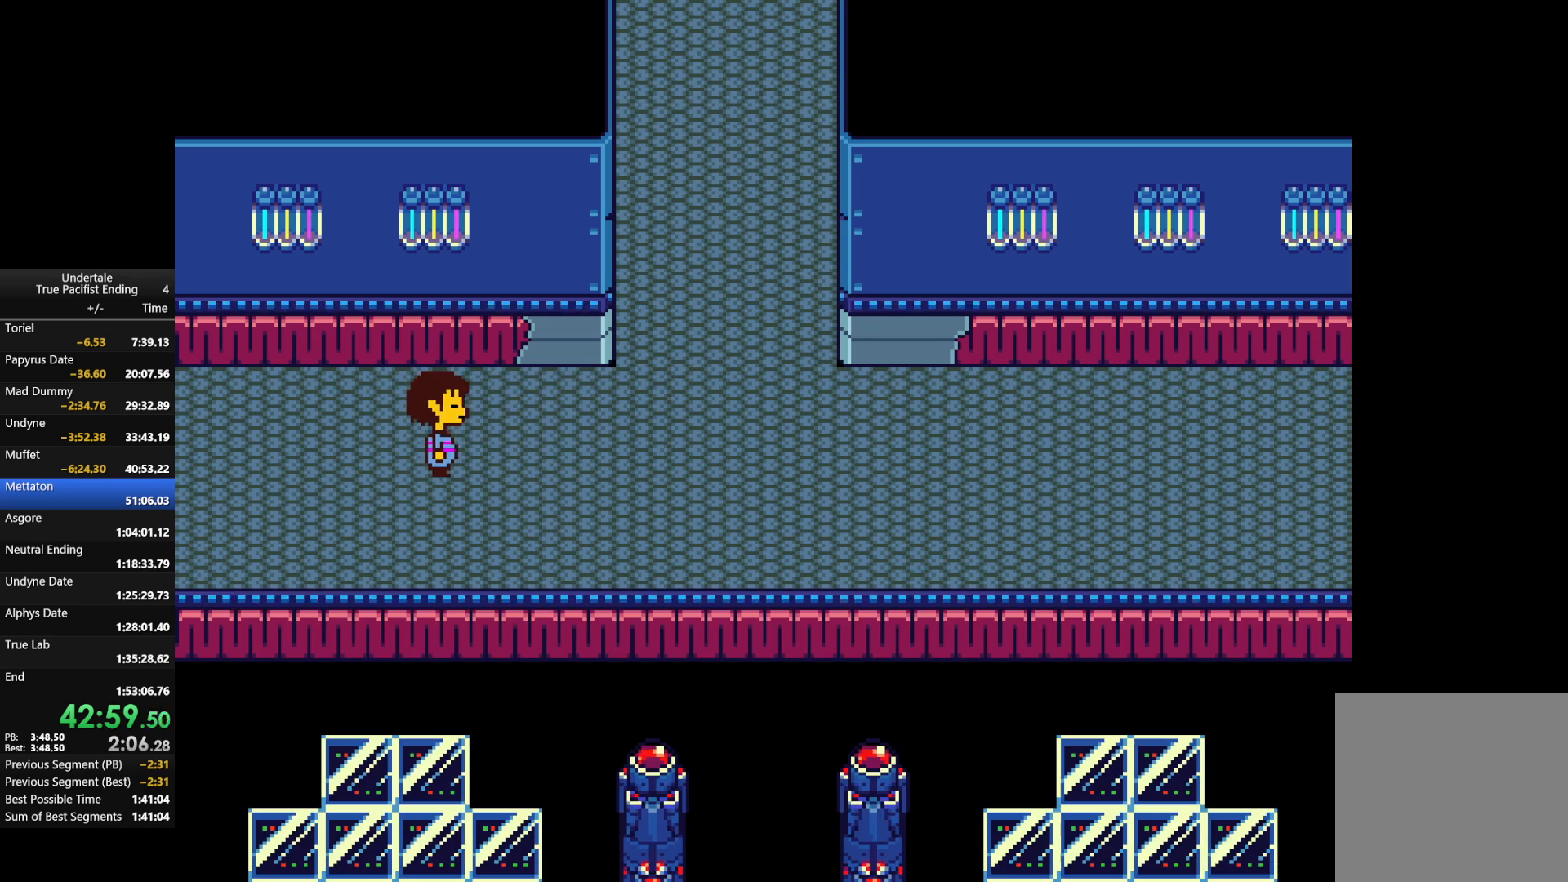
Gameplay with keyboard; each line is a JSON object with the keys held at the frame after it. "events" lists presses ("down") and releases ("up") of "c", "down", "left", "return", "right", "shift", "up", "x" and "z" between this image and that frame as [ms after this image, input, new state], when the widget could be followed in between. No other keys are recorded. Mouse input is not recorded.
{"keys": ["right"], "events": [[33, "x", "up"], [33, "z", "up"], [100, "return", "down"], [100, "shift", "down"], [133, "return", "up"], [133, "shift", "up"], [133, "x", "down"], [133, "z", "down"], [200, "return", "down"], [200, "shift", "down"], [200, "x", "up"], [200, "z", "up"], [233, "return", "up"], [267, "shift", "up"], [333, "x", "down"], [333, "z", "down"], [400, "x", "up"], [400, "z", "up"]]}
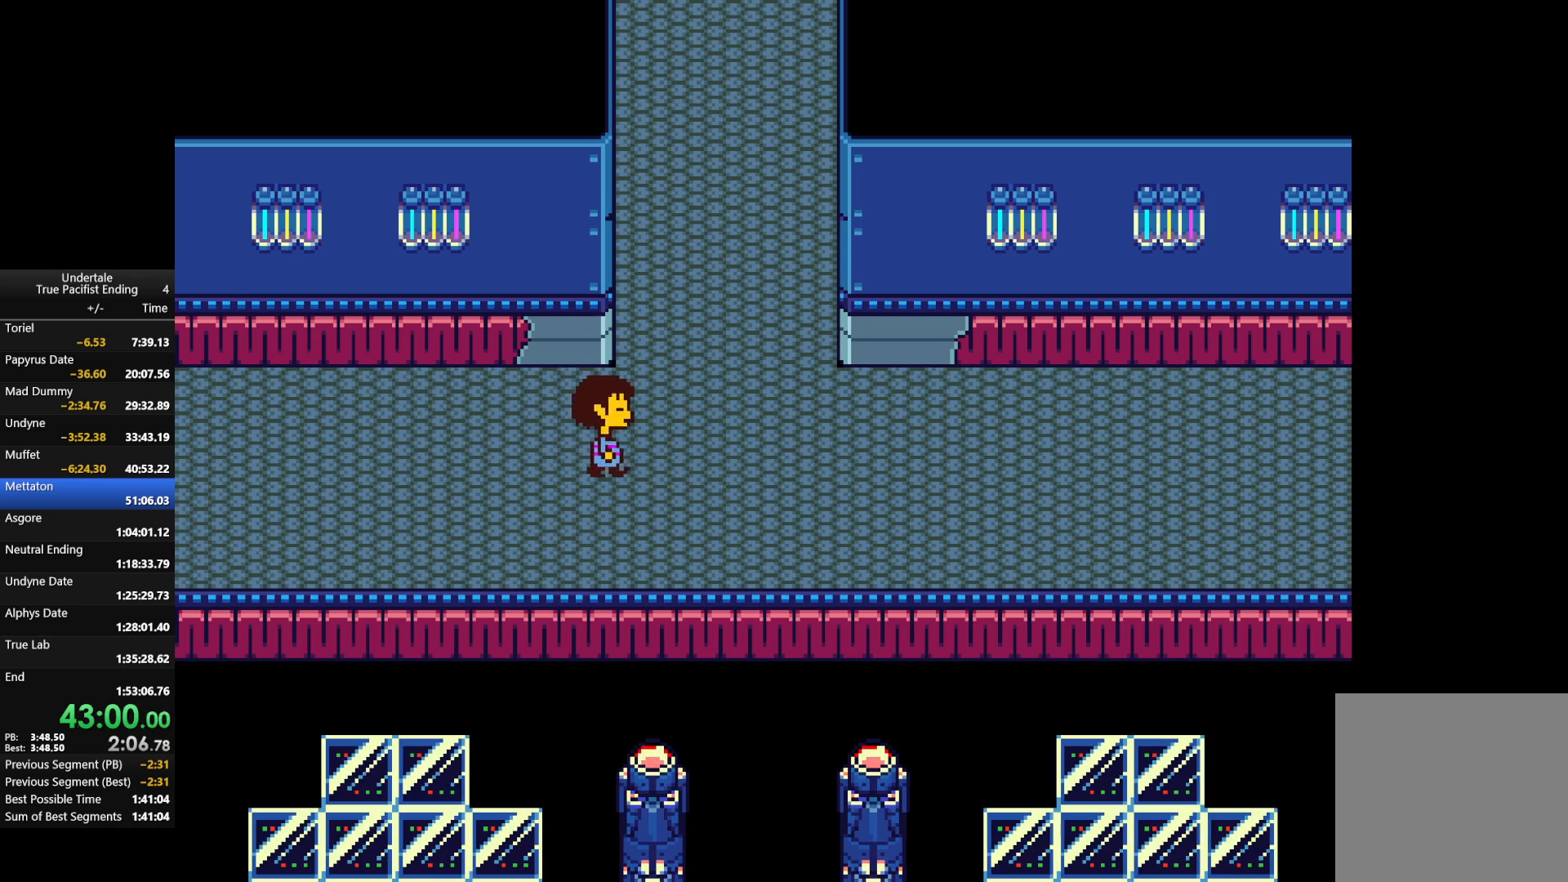
{"keys": ["right", "shift", "x", "z"], "events": [[67, "return", "down"], [67, "shift", "down"], [100, "x", "down"], [100, "z", "down"], [133, "return", "up"], [133, "shift", "up"], [200, "return", "down"], [200, "shift", "down"], [200, "x", "up"], [200, "z", "up"], [300, "return", "up"], [300, "shift", "up"], [300, "x", "down"], [300, "z", "down"], [333, "return", "down"], [333, "shift", "down"], [333, "z", "up"], [367, "x", "up"], [433, "return", "up"], [433, "shift", "up"], [467, "shift", "down"], [467, "x", "down"], [467, "z", "down"]]}
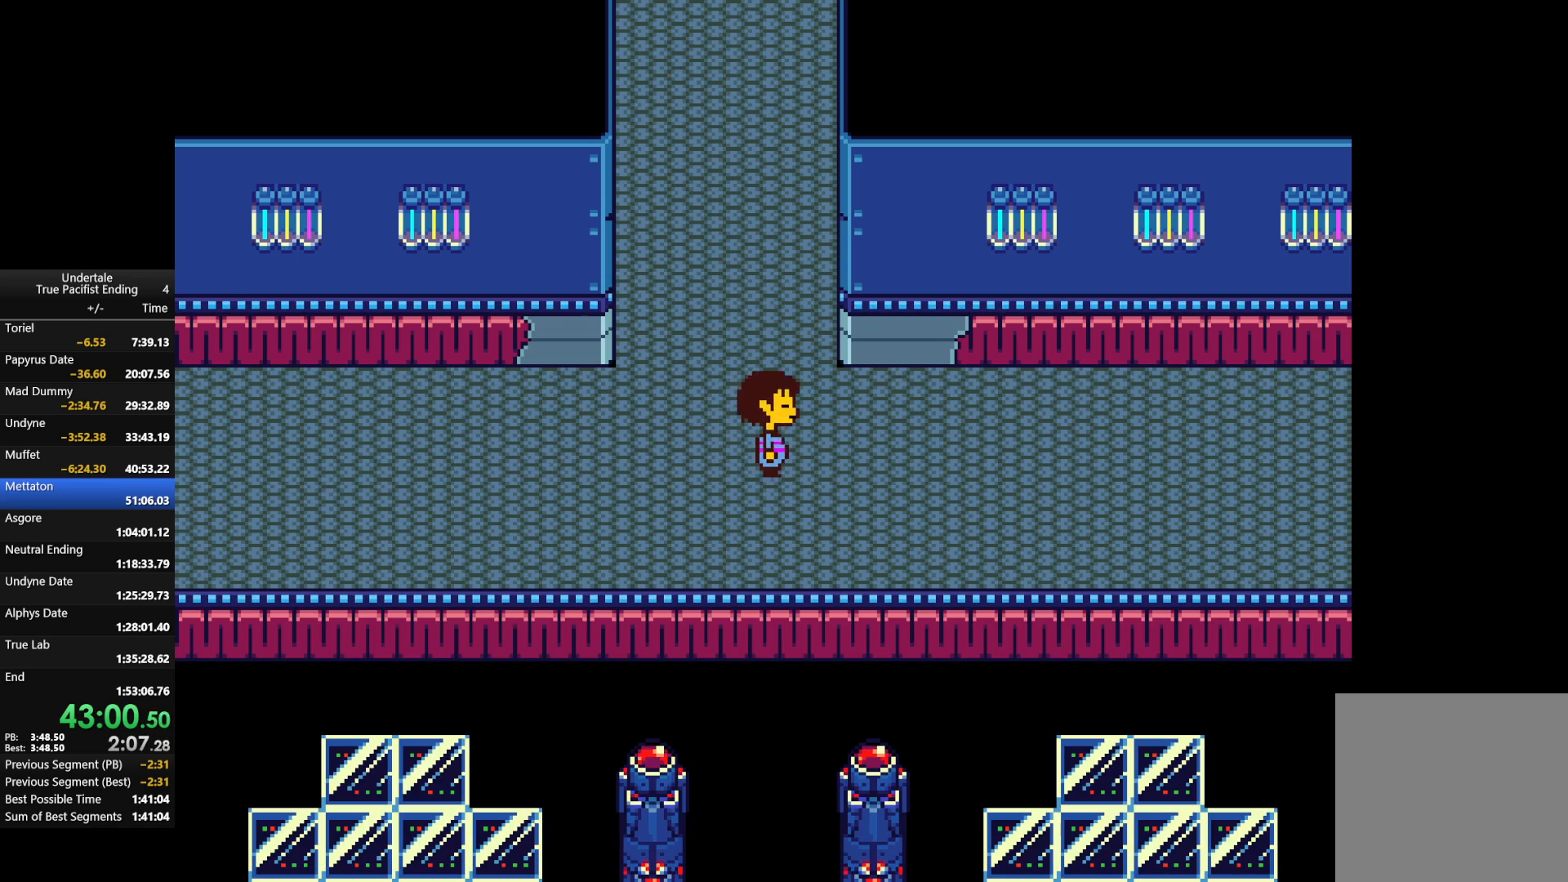
{"keys": ["return", "right", "shift", "z"], "events": [[33, "z", "up"], [67, "shift", "up"], [67, "x", "up"], [133, "shift", "down"], [167, "x", "down"], [167, "z", "down"], [200, "shift", "up"], [267, "x", "up"], [267, "z", "up"], [300, "shift", "down"], [367, "x", "down"], [367, "z", "down"], [400, "return", "down"], [467, "return", "up"], [467, "shift", "up"], [467, "x", "up"], [467, "z", "up"], [500, "return", "down"], [500, "shift", "down"], [500, "z", "down"]]}
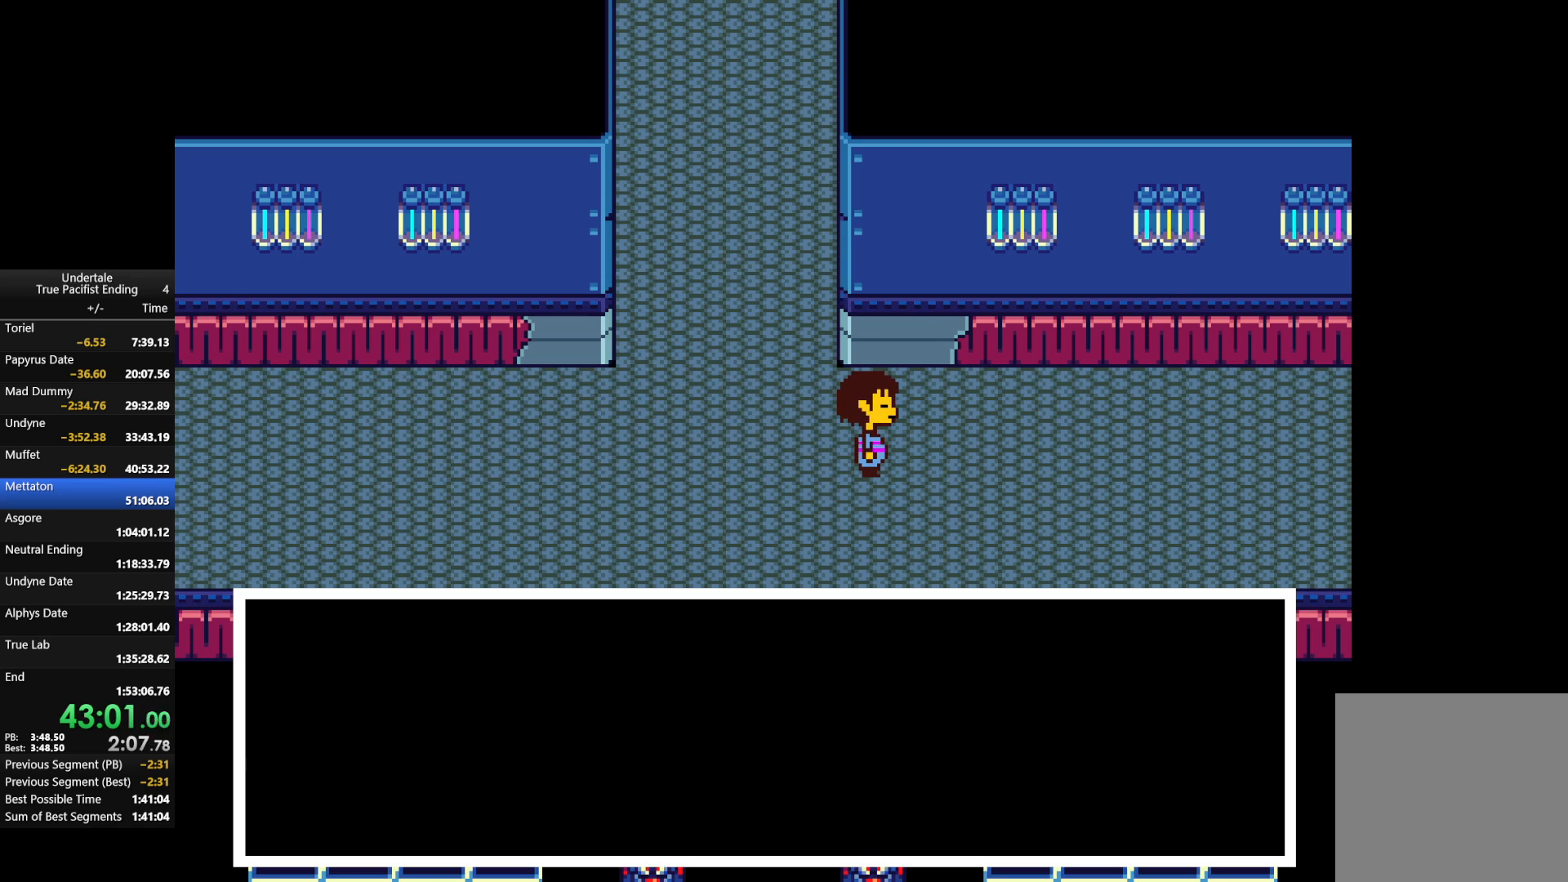
{"keys": ["return", "right", "shift", "x", "z"], "events": [[33, "return", "up"], [33, "x", "down"], [67, "shift", "up"], [67, "x", "up"], [67, "z", "up"], [133, "return", "down"], [133, "shift", "down"], [167, "return", "up"], [167, "shift", "up"], [167, "x", "down"], [167, "z", "down"], [267, "return", "down"], [267, "shift", "down"], [267, "x", "up"], [267, "z", "up"], [333, "return", "up"], [333, "shift", "up"], [367, "return", "down"], [367, "shift", "down"], [367, "x", "down"], [367, "z", "down"], [433, "return", "up"], [433, "shift", "up"], [433, "x", "up"], [433, "z", "up"], [467, "shift", "down"], [500, "return", "down"], [500, "x", "down"], [500, "z", "down"]]}
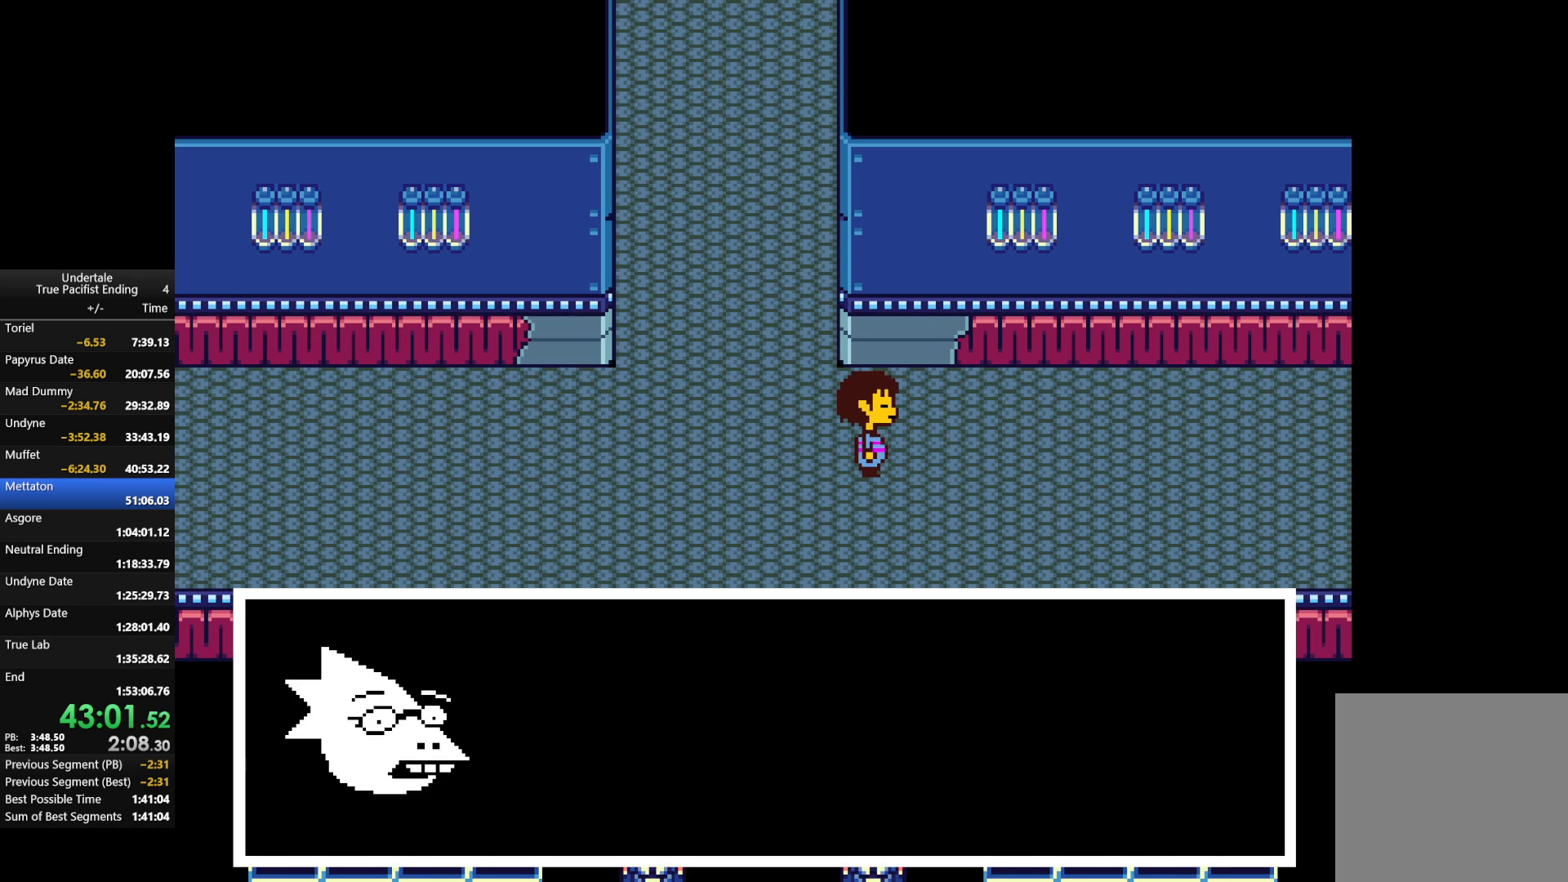
{"keys": ["return", "right", "shift", "z"], "events": [[67, "return", "up"], [67, "shift", "up"], [100, "shift", "down"], [100, "x", "up"], [100, "z", "up"], [200, "x", "down"], [200, "z", "down"], [233, "return", "down"], [233, "x", "up"], [233, "z", "up"], [300, "return", "up"], [300, "shift", "up"], [333, "shift", "down"], [333, "x", "down"], [333, "z", "down"], [433, "shift", "up"], [433, "x", "up"], [433, "z", "up"], [467, "return", "down"], [467, "shift", "down"], [467, "z", "down"]]}
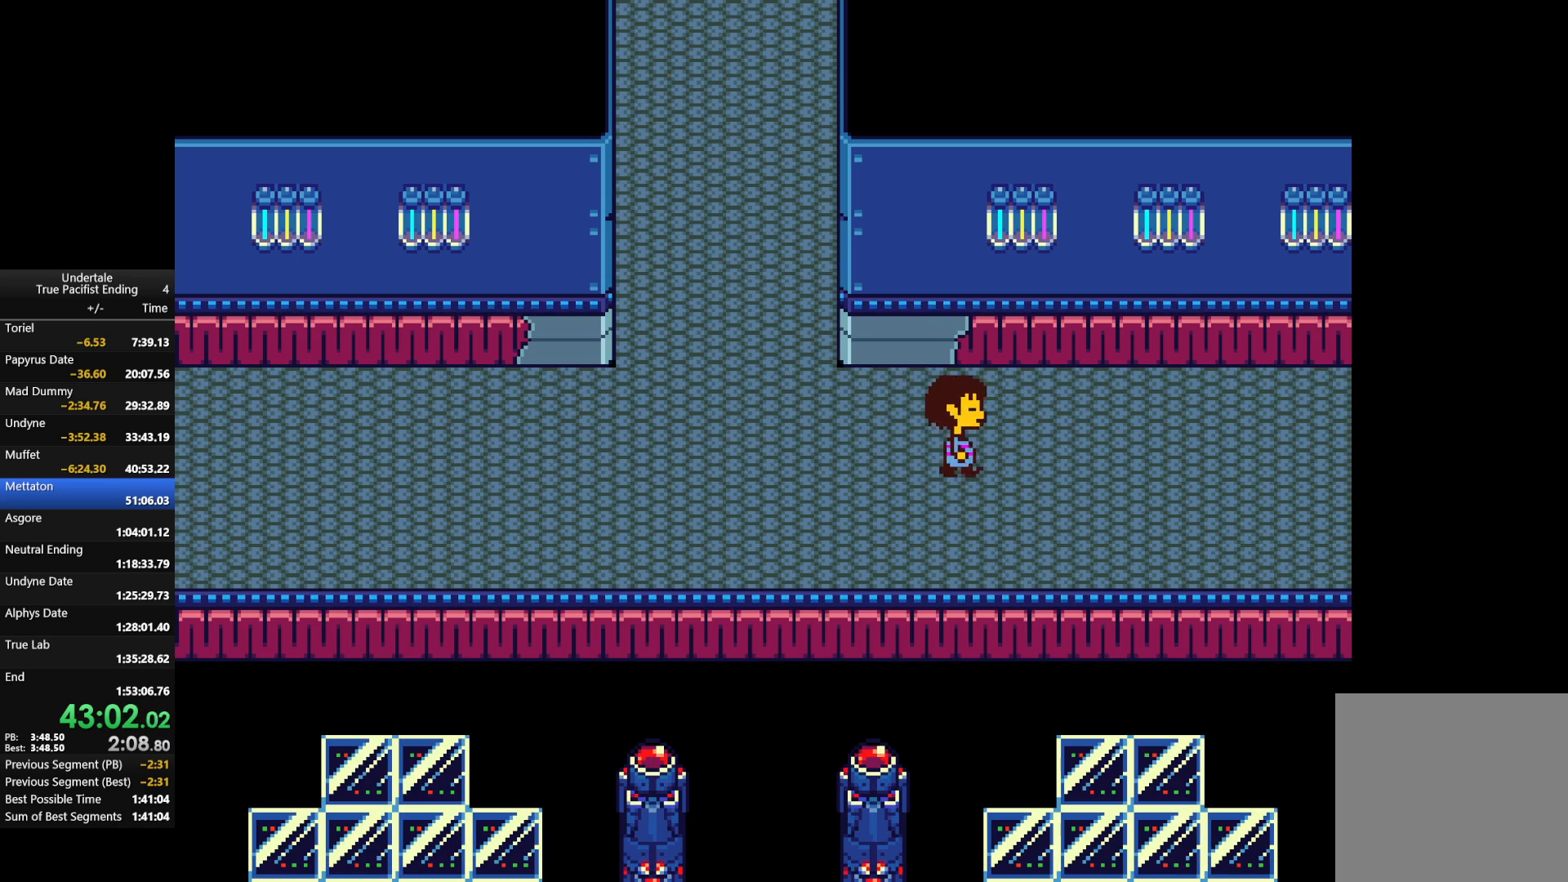
{"keys": ["right"], "events": [[33, "return", "up"], [33, "shift", "up"], [33, "x", "down"], [67, "x", "up"], [67, "z", "up"]]}
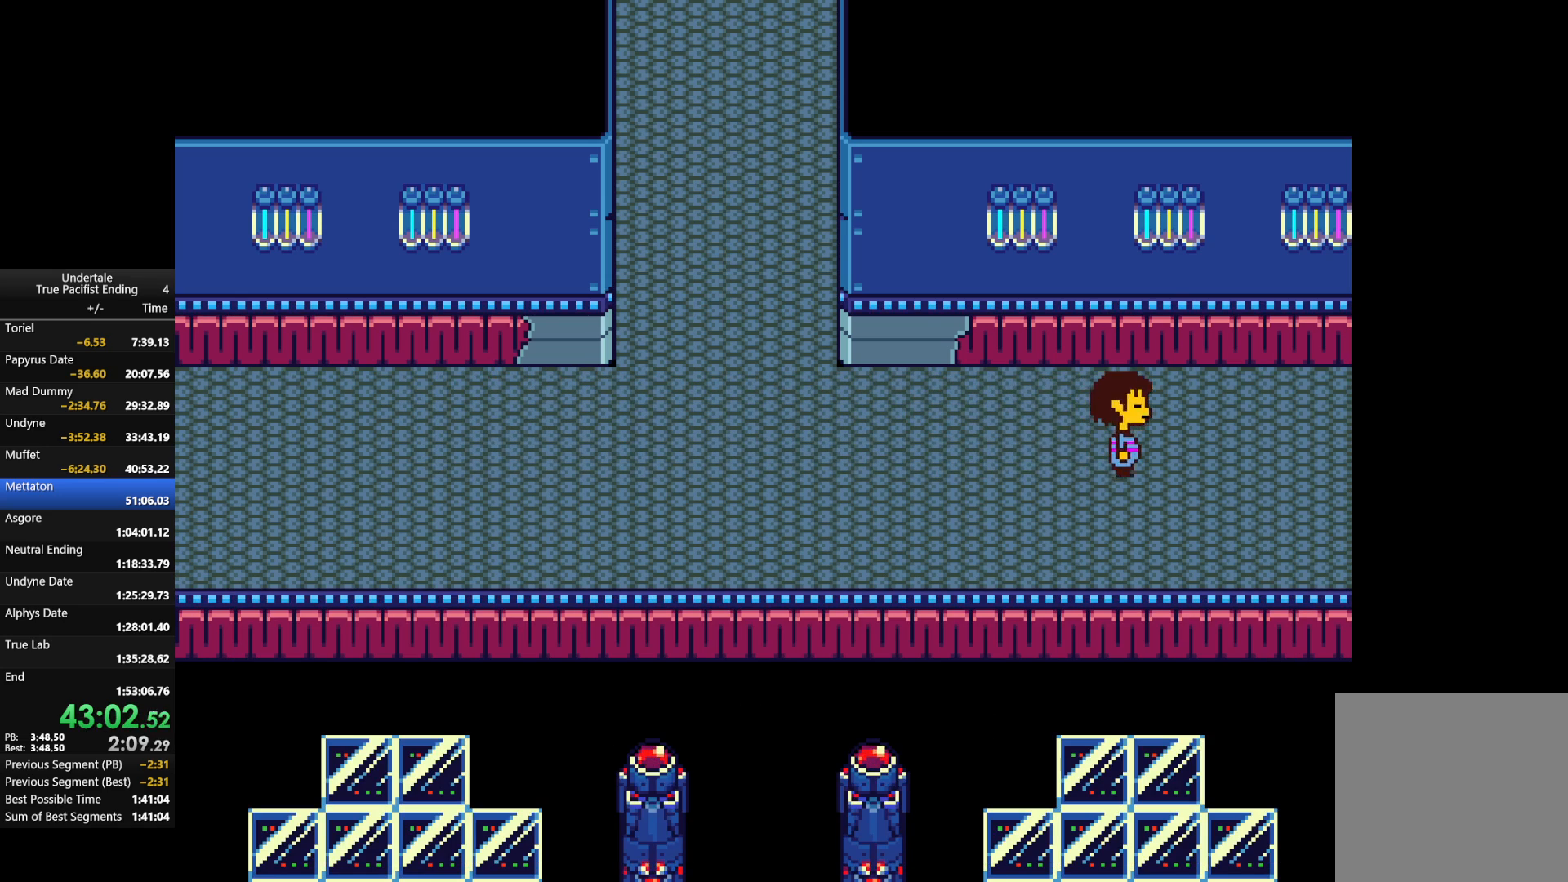
{"keys": ["right"], "events": []}
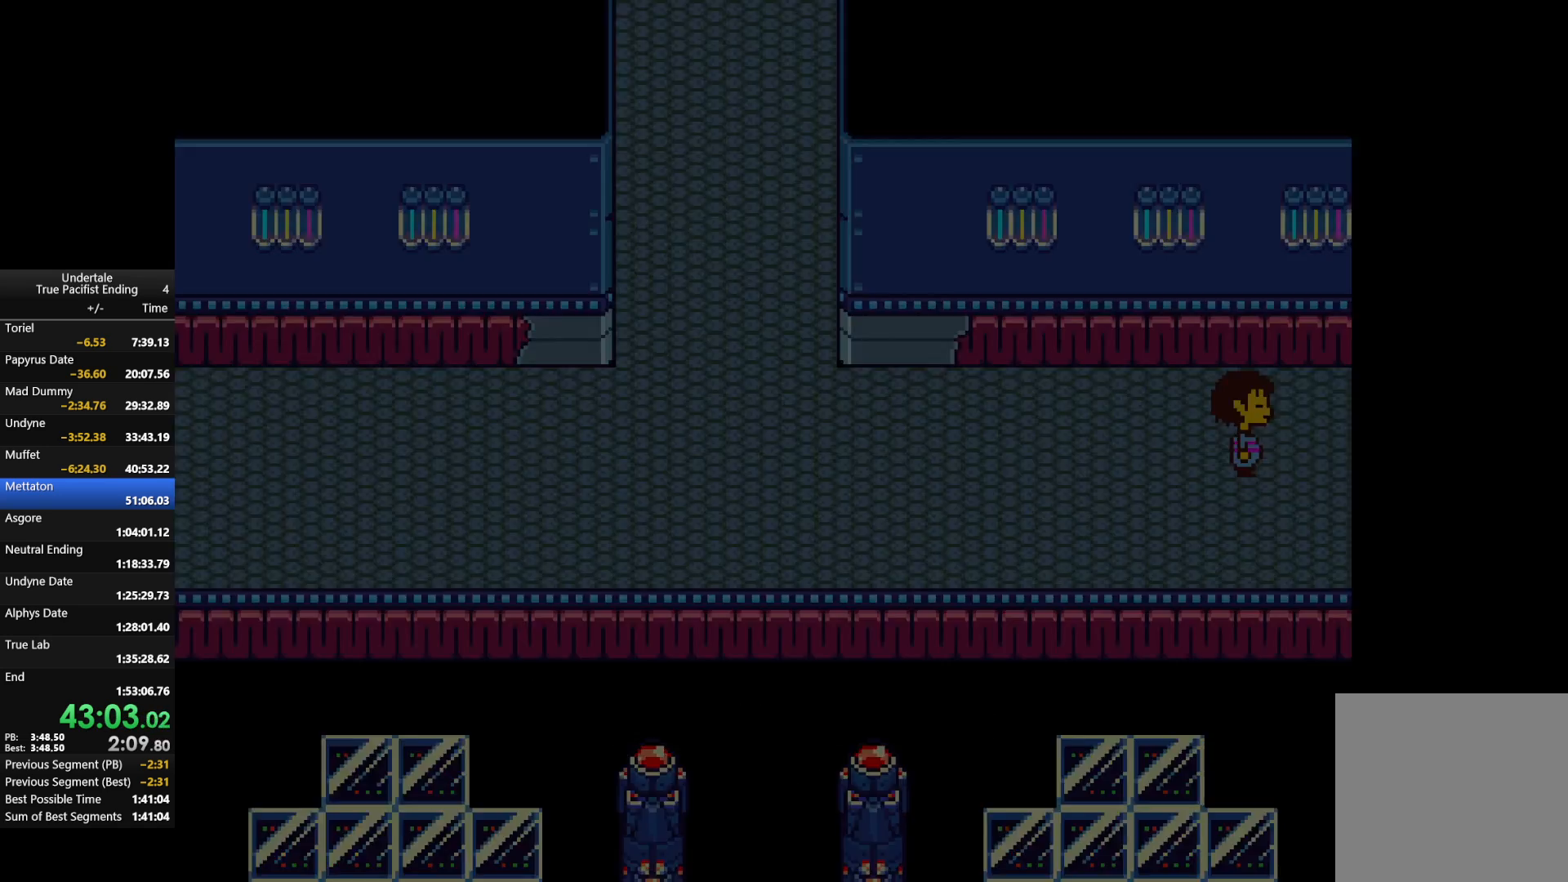
{"keys": ["right"], "events": []}
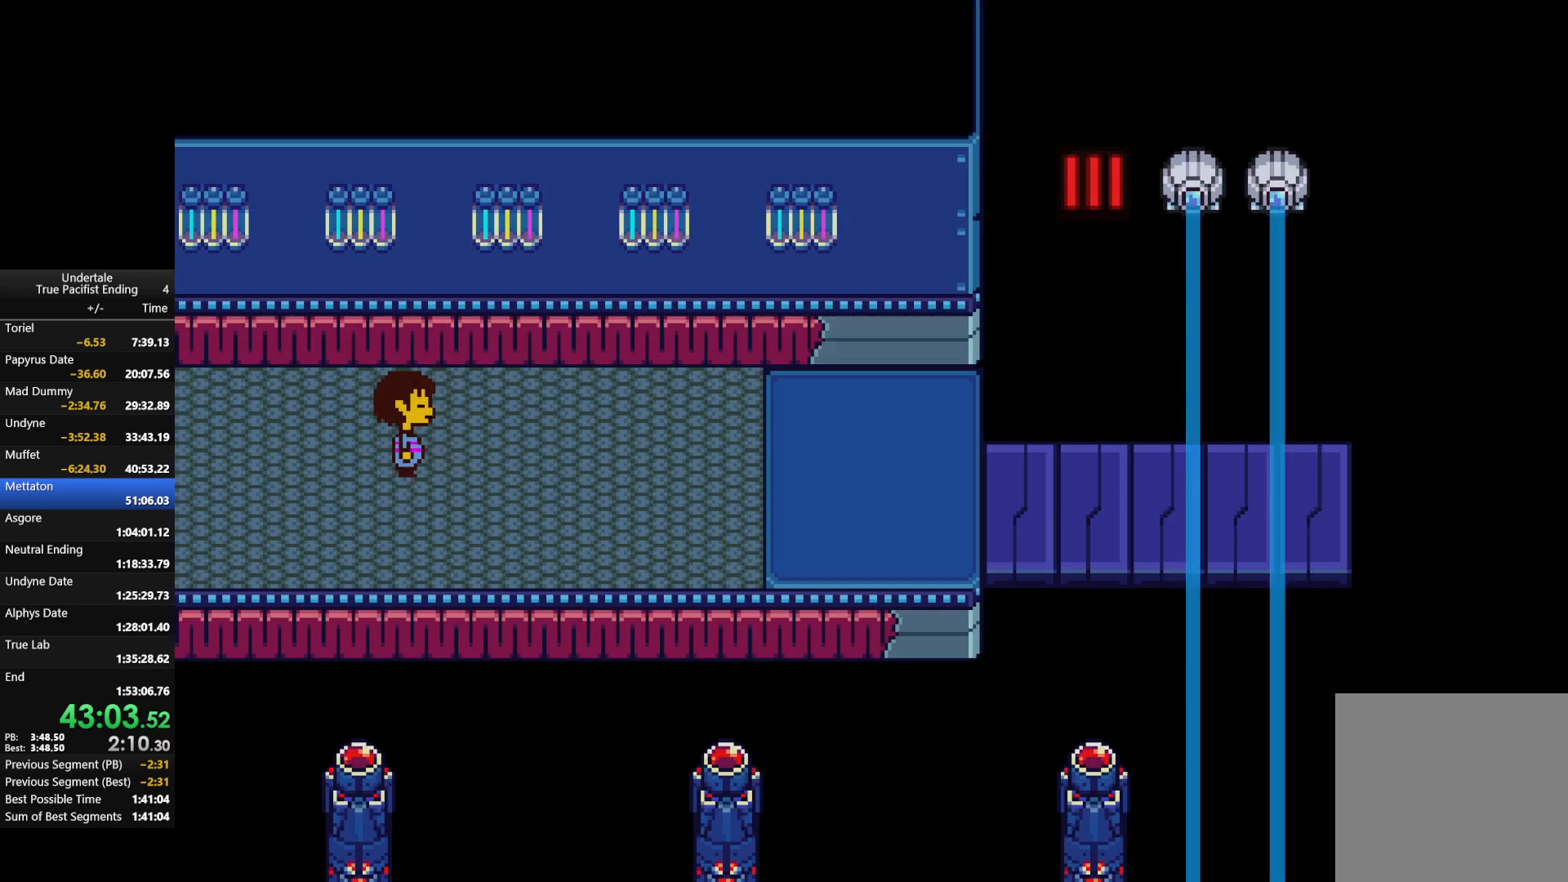
{"keys": ["down", "right"], "events": [[500, "down", "down"]]}
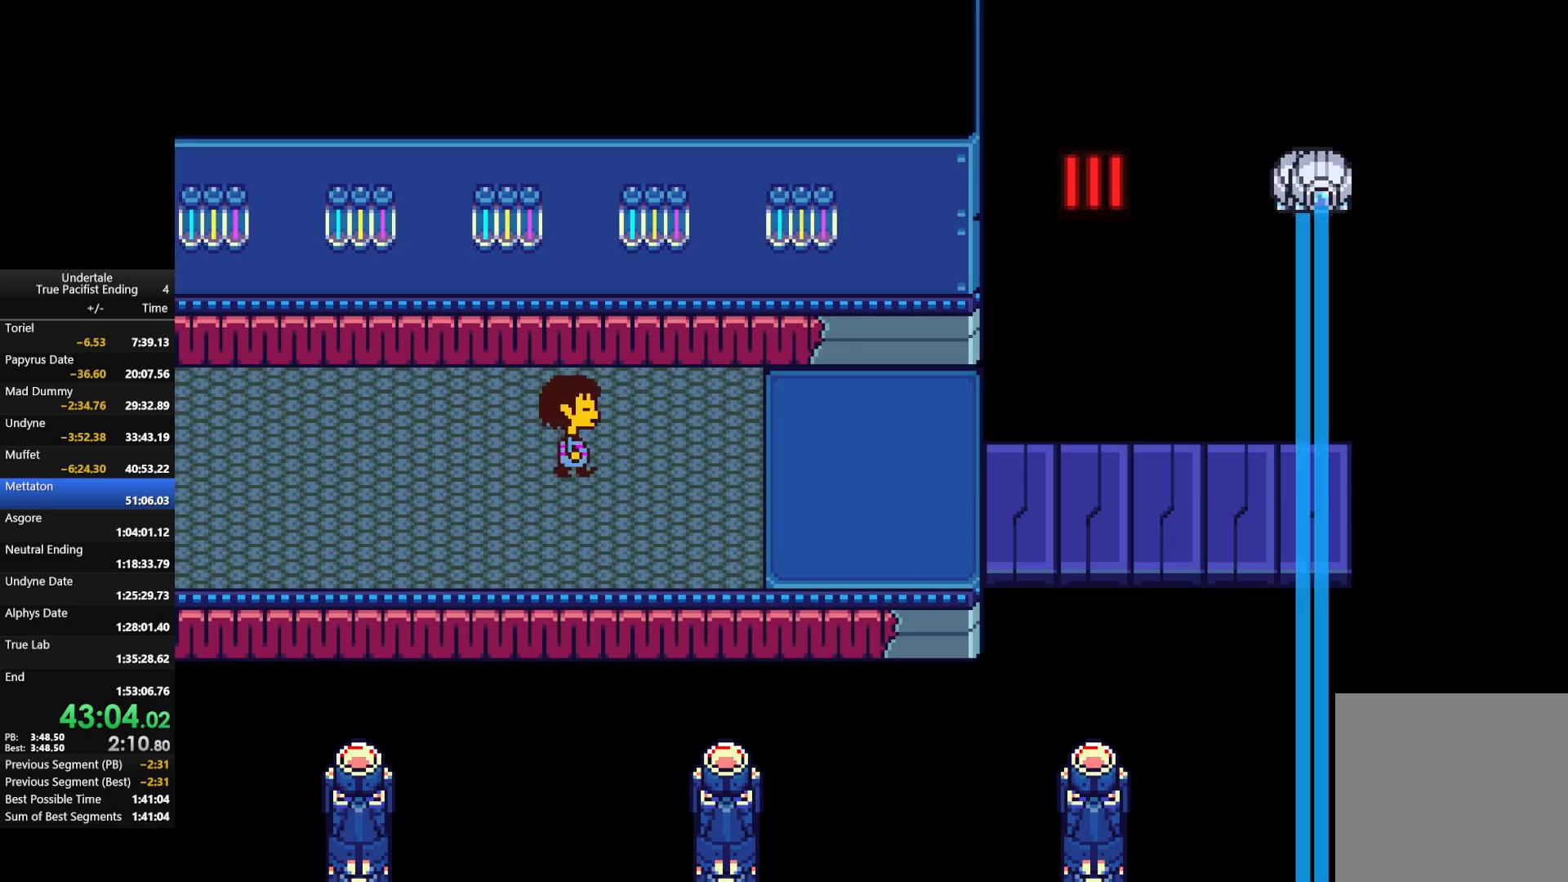
{"keys": ["right"], "events": [[100, "down", "up"]]}
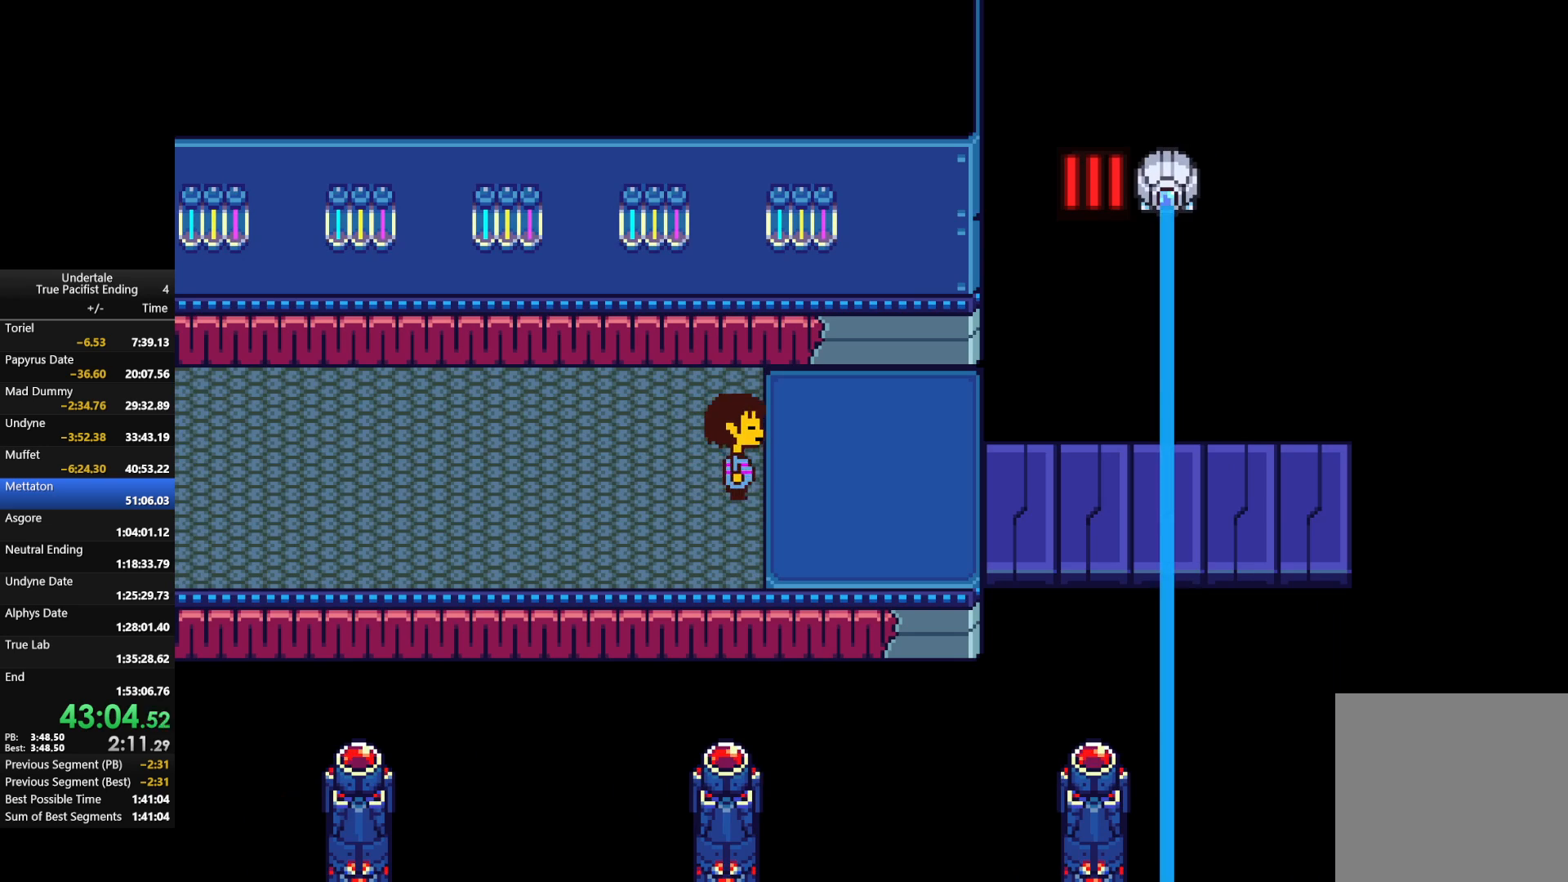
{"keys": [], "events": [[467, "right", "up"]]}
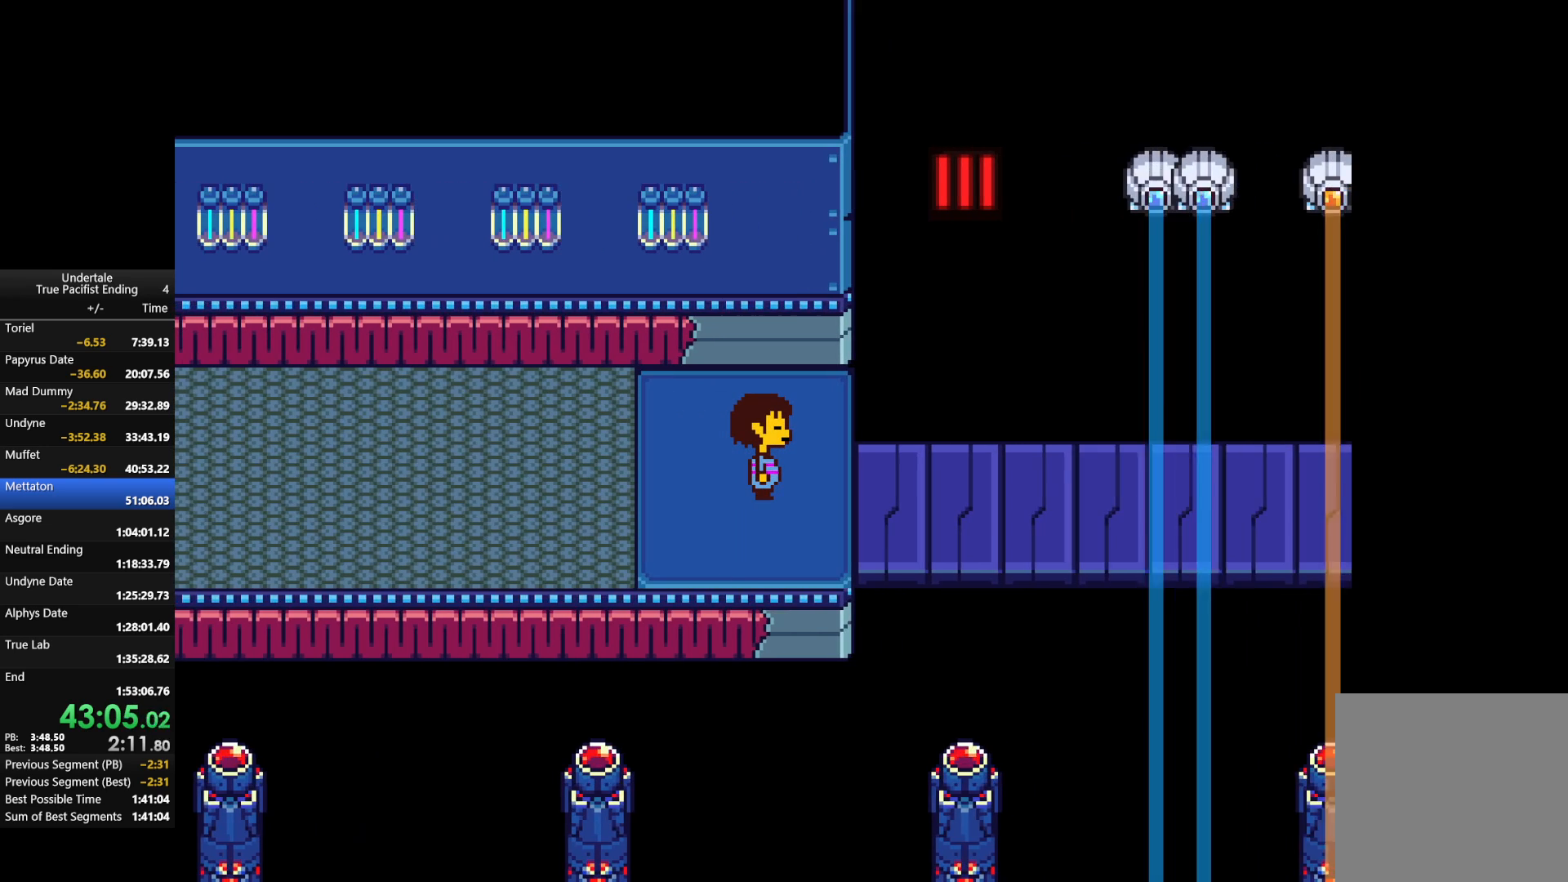
{"keys": ["c"], "events": [[333, "right", "down"], [400, "c", "down"], [467, "right", "up"]]}
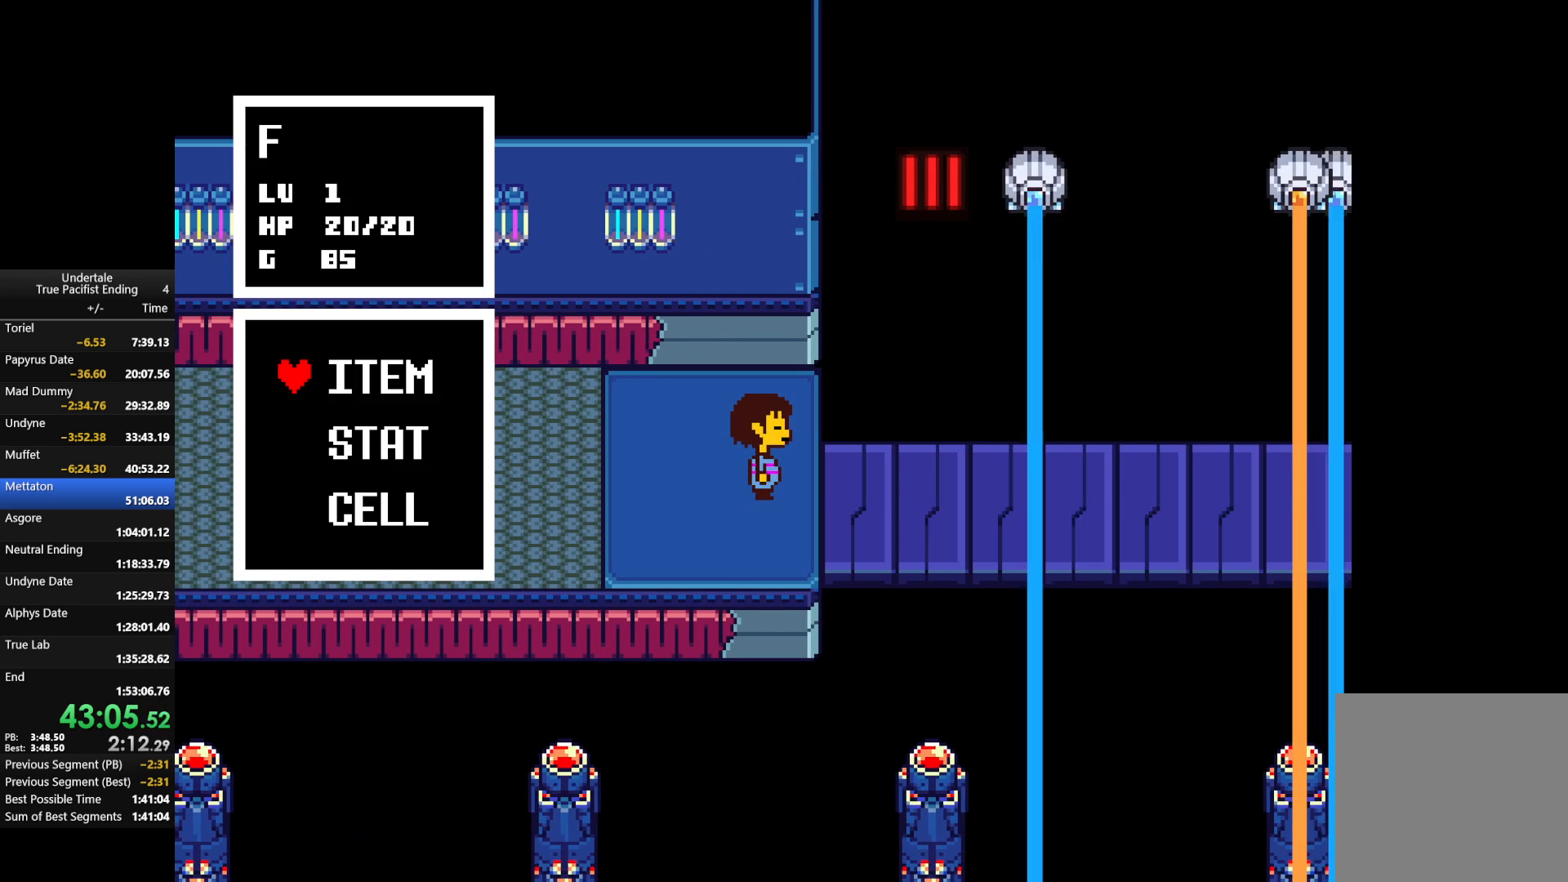
{"keys": ["c", "right"], "events": [[33, "c", "up"], [233, "c", "down"], [367, "c", "up"], [500, "c", "down"], [500, "right", "down"]]}
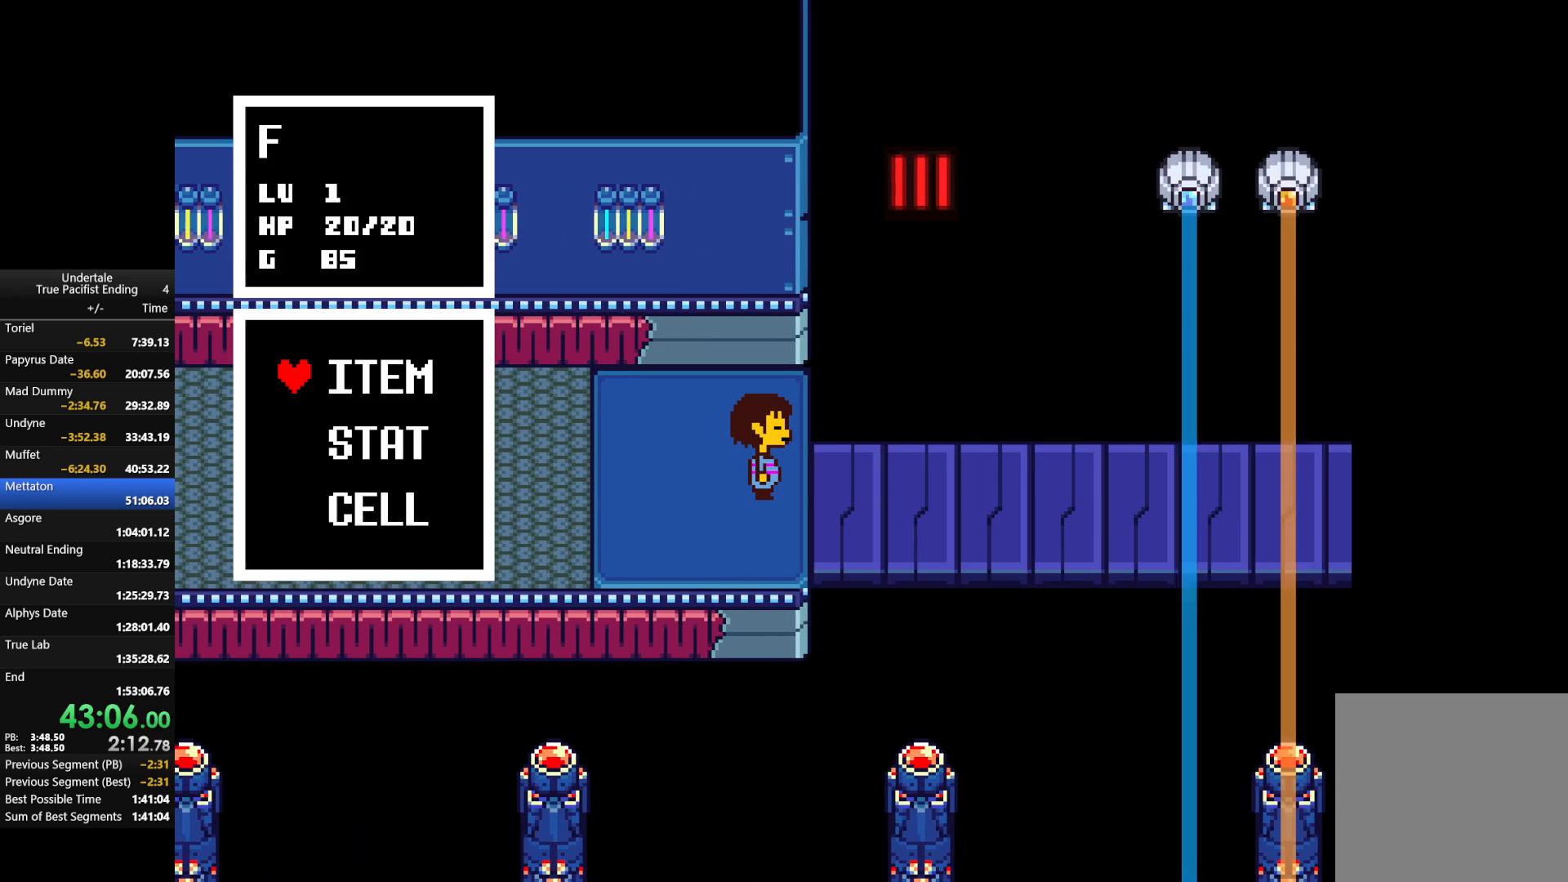
{"keys": [], "events": [[67, "right", "up"], [100, "c", "up"], [233, "c", "down"], [333, "c", "up"]]}
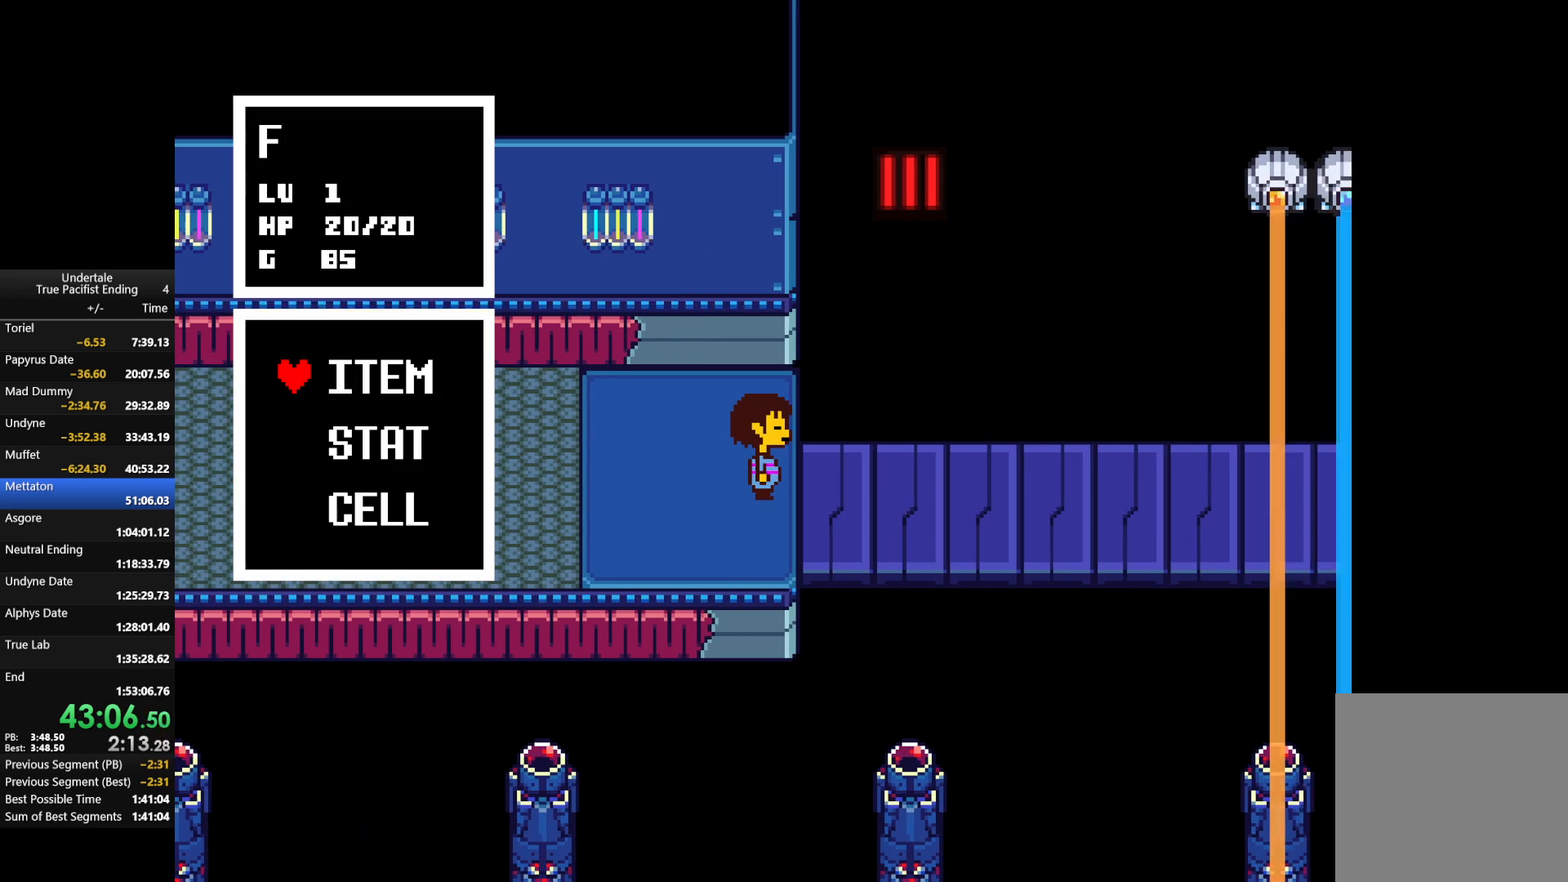
{"keys": [], "events": [[33, "c", "down"], [33, "right", "down"], [67, "right", "up"], [133, "c", "up"], [400, "c", "down"], [500, "c", "up"]]}
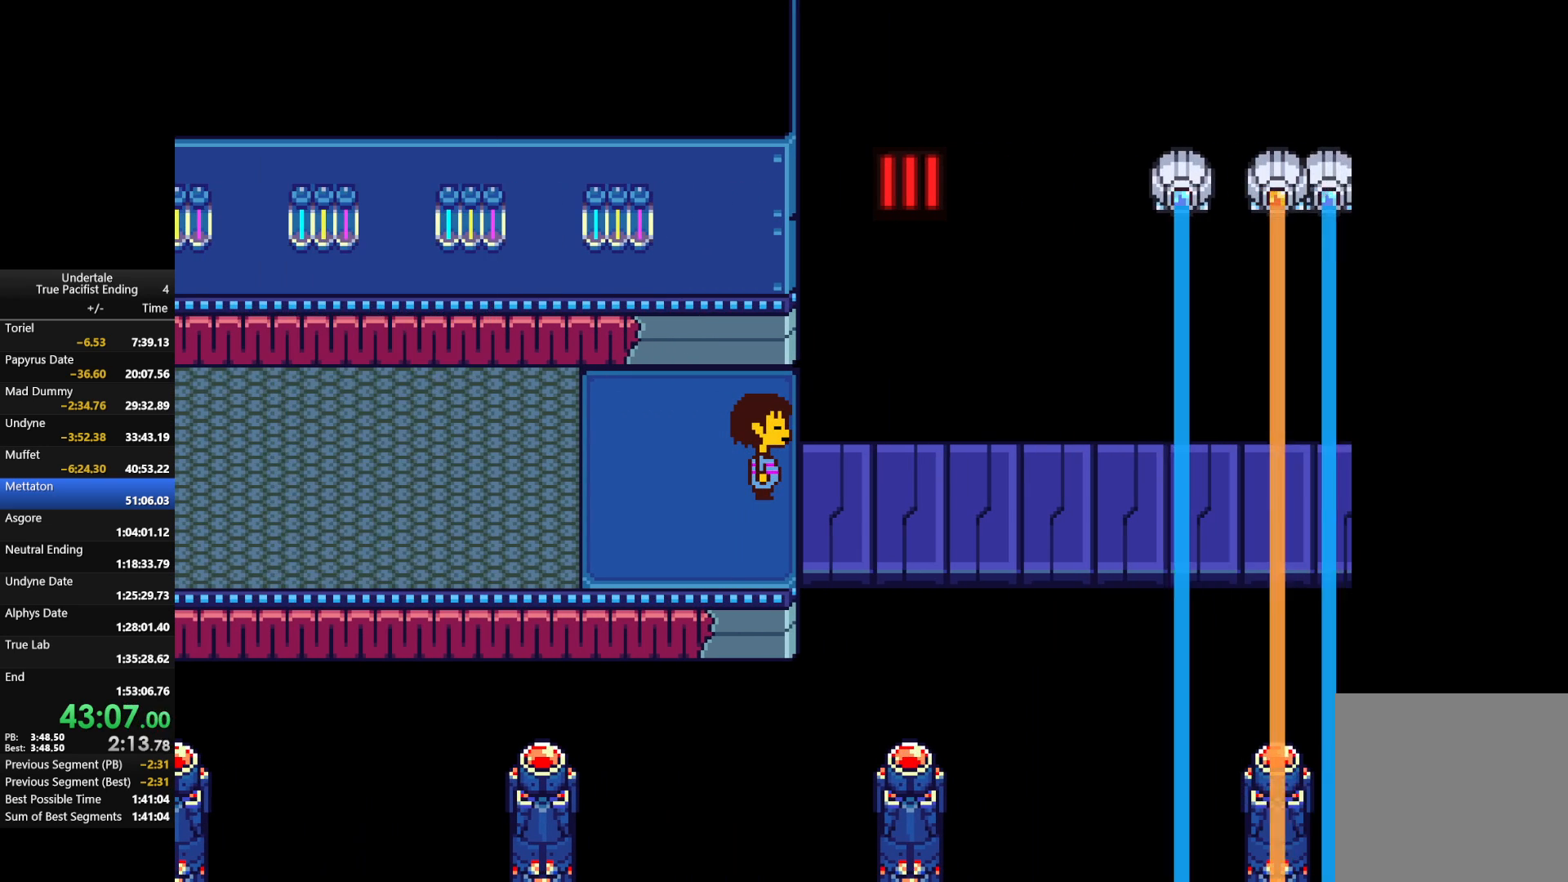
{"keys": [], "events": [[267, "c", "down"], [267, "right", "down"], [333, "right", "up"], [367, "c", "up"]]}
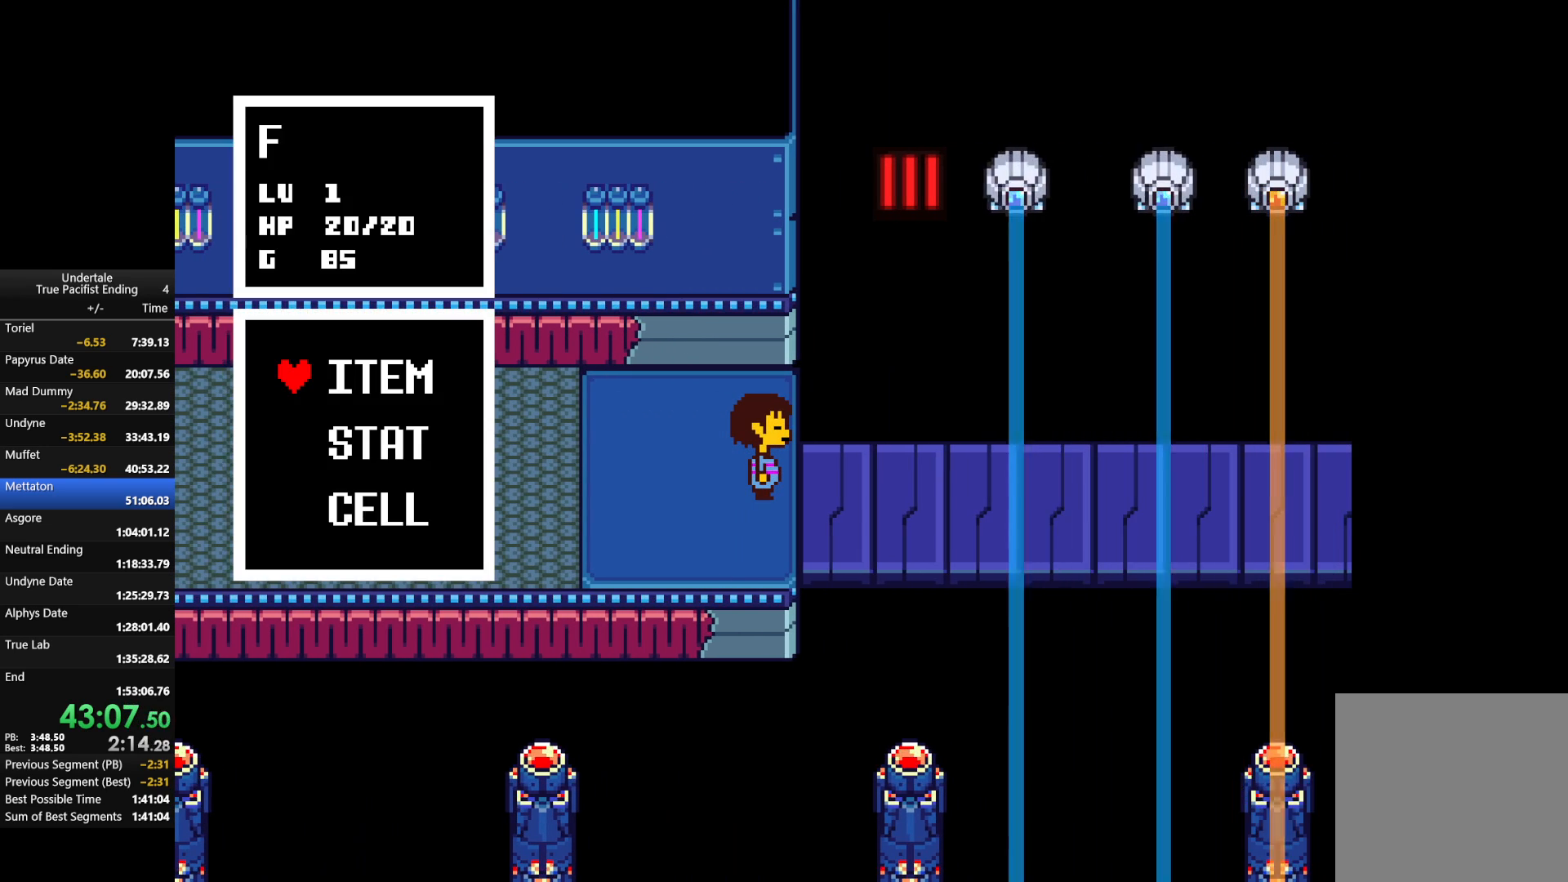
{"keys": [], "events": [[200, "c", "down"], [333, "c", "up"]]}
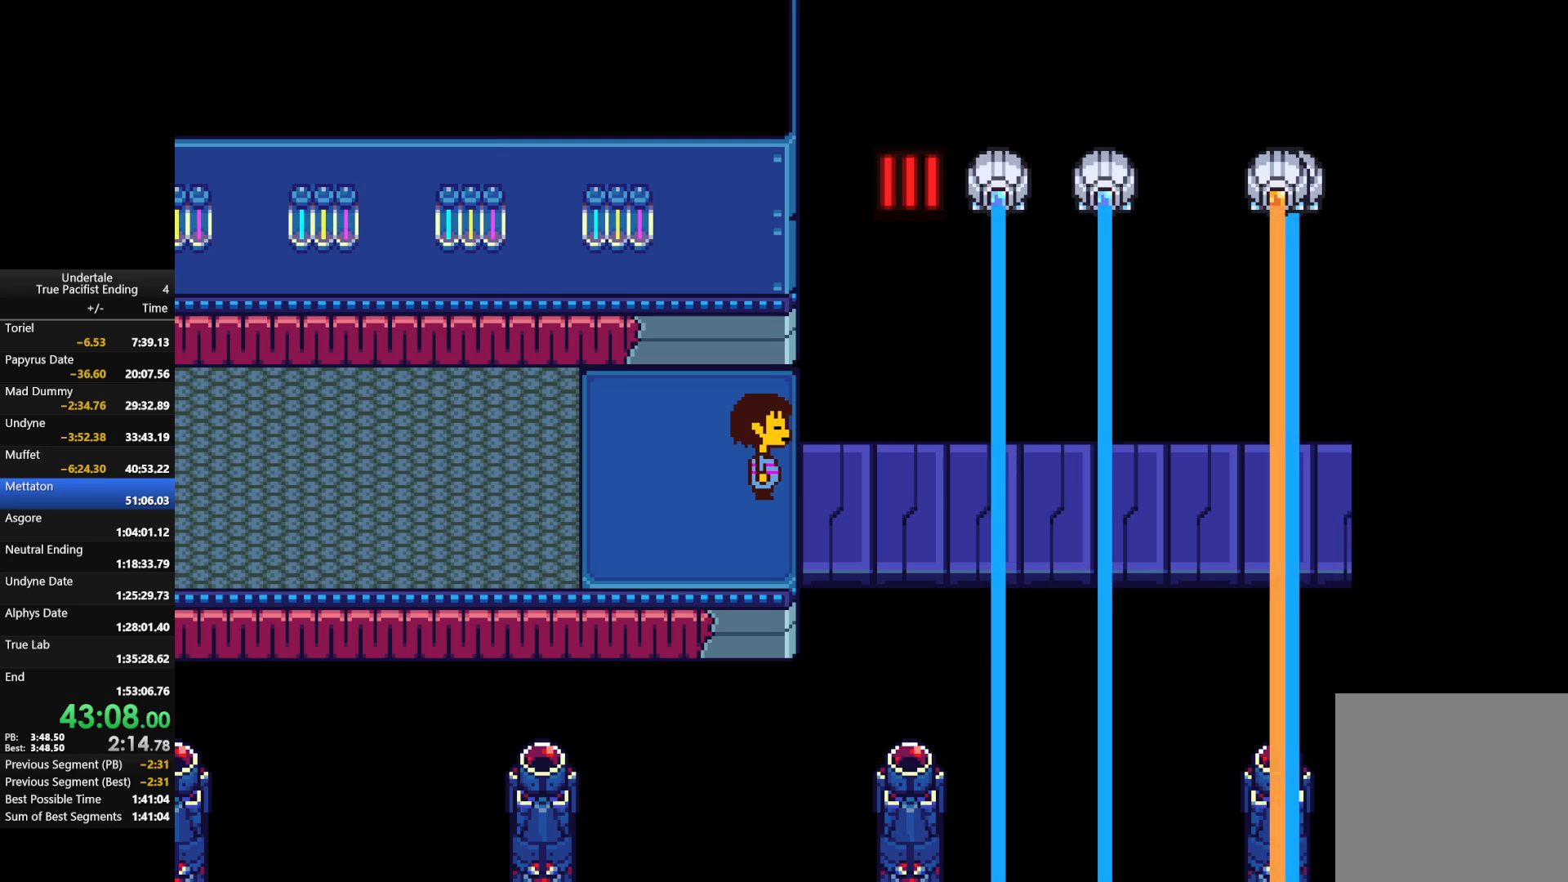
{"keys": ["z"], "events": [[67, "c", "down"], [67, "right", "down"], [100, "right", "up"], [167, "c", "up"], [433, "z", "down"]]}
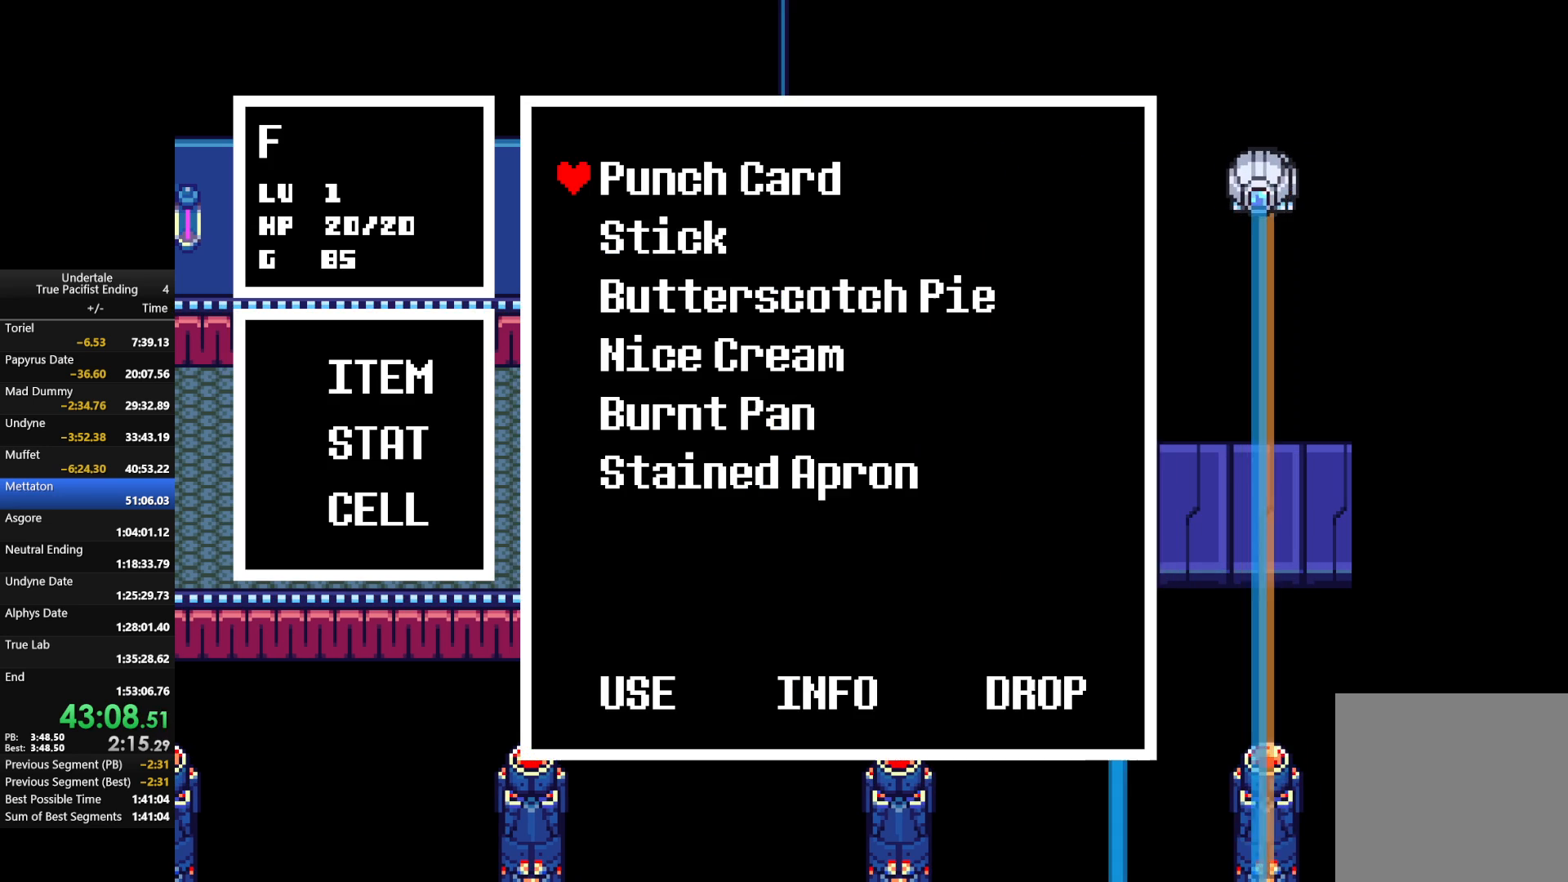
{"keys": [], "events": [[100, "z", "up"], [167, "z", "down"], [267, "z", "up"], [367, "z", "down"], [500, "z", "up"]]}
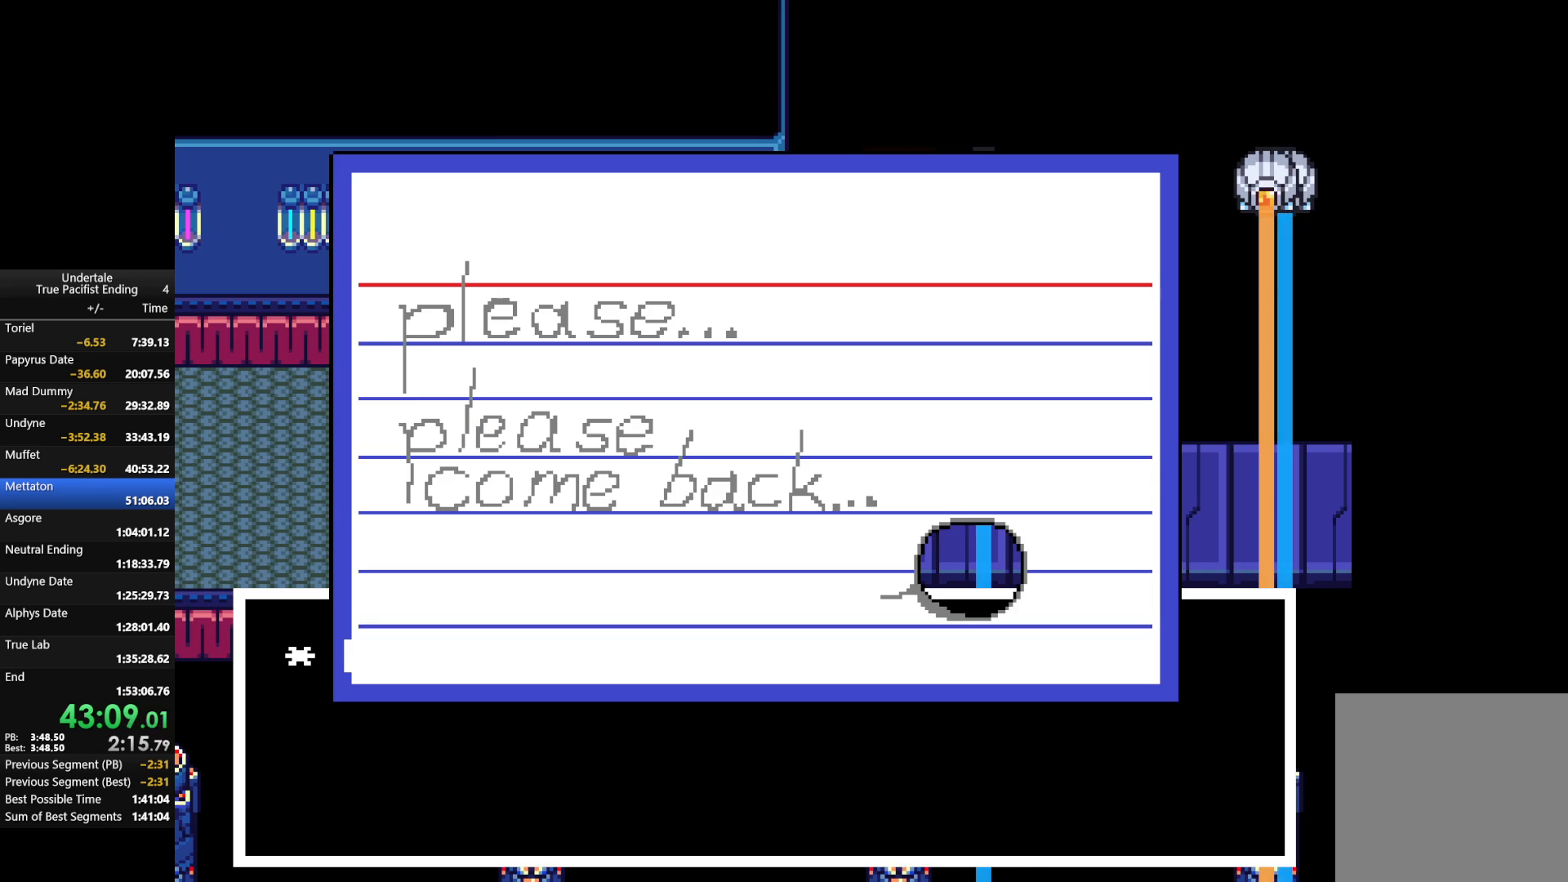
{"keys": ["down", "right"], "events": [[100, "z", "down"], [200, "right", "down"], [233, "z", "up"], [333, "down", "down"]]}
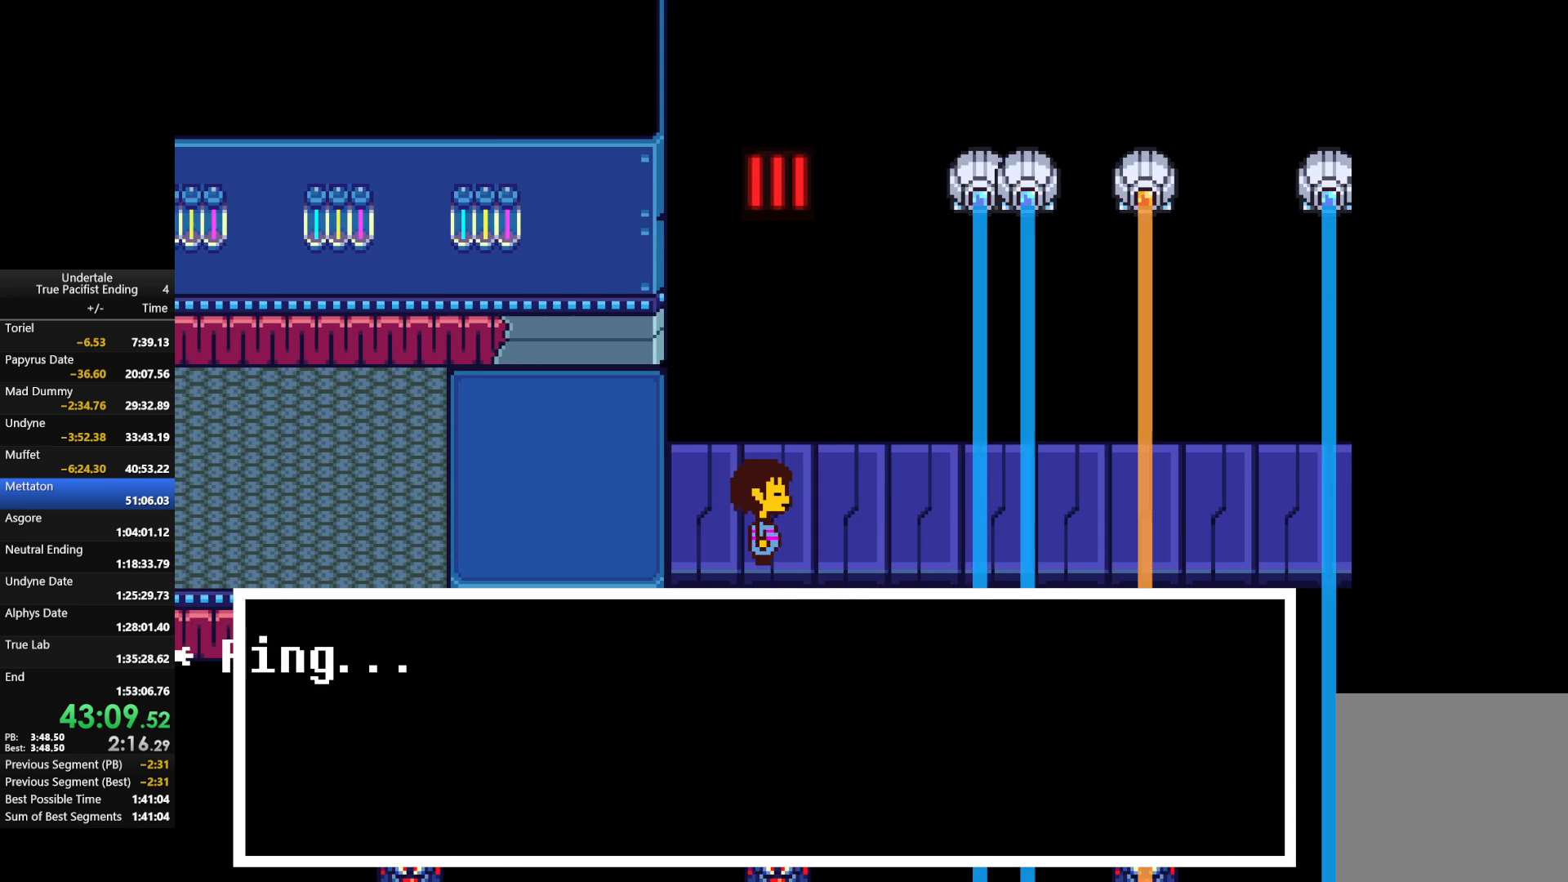
{"keys": ["left"], "events": [[33, "down", "up"], [133, "right", "up"], [267, "z", "down"], [367, "left", "down"], [367, "z", "up"]]}
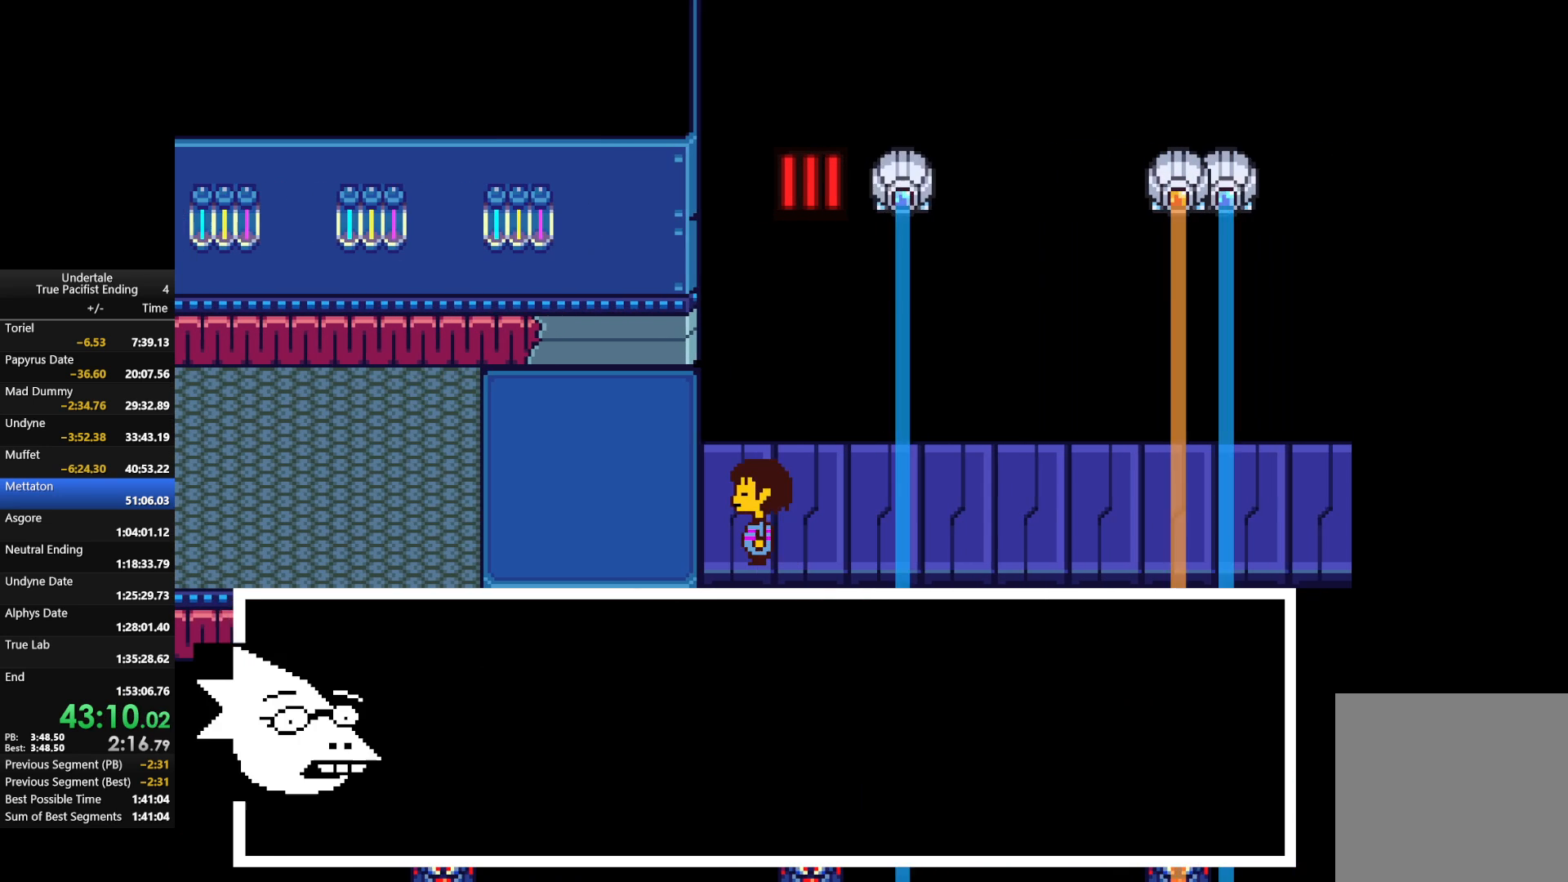
{"keys": ["return", "shift", "x"], "events": [[33, "left", "up"], [67, "z", "down"], [133, "x", "down"], [167, "shift", "down"], [167, "z", "up"], [233, "return", "down"], [233, "x", "up"], [267, "return", "up"], [267, "z", "down"], [333, "shift", "up"], [333, "x", "down"], [367, "return", "down"], [367, "shift", "down"], [367, "x", "up"], [367, "z", "up"], [400, "return", "up"], [400, "shift", "up"], [467, "x", "down"], [467, "z", "down"], [500, "return", "down"], [500, "shift", "down"], [500, "z", "up"]]}
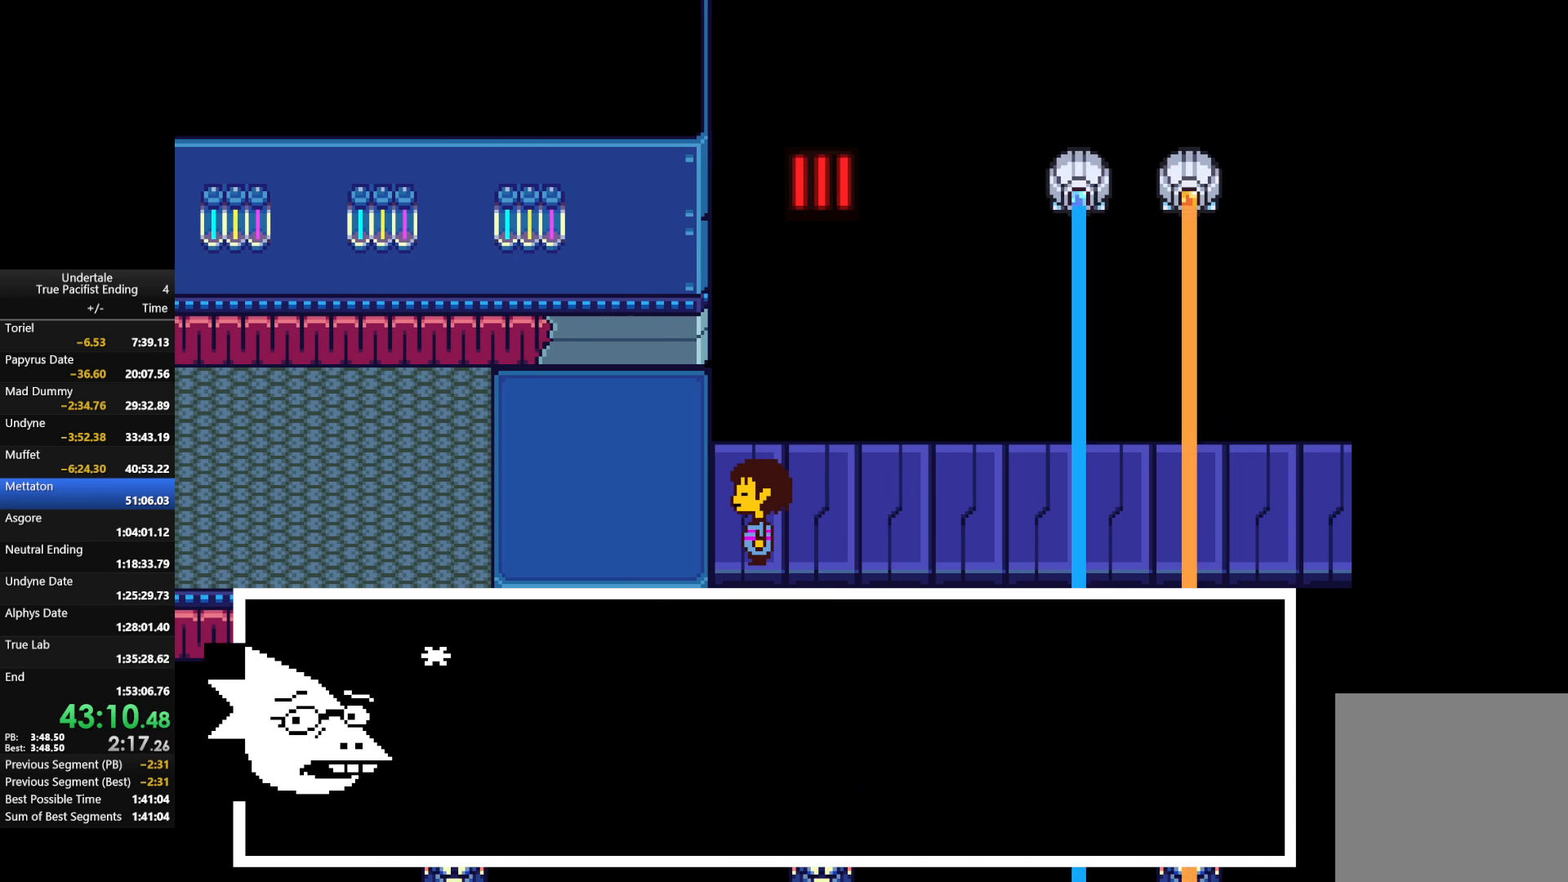
{"keys": ["x", "z"], "events": [[67, "return", "up"], [67, "shift", "up"], [67, "x", "up"], [100, "return", "down"], [100, "shift", "down"], [100, "z", "down"], [133, "return", "up"], [133, "shift", "up"], [133, "x", "down"], [200, "return", "down"], [200, "shift", "down"], [200, "x", "up"], [200, "z", "up"], [233, "return", "up"], [233, "shift", "up"], [300, "shift", "down"], [300, "x", "down"], [300, "z", "down"], [333, "shift", "up"], [333, "z", "up"], [400, "x", "up"], [433, "return", "down"], [433, "shift", "down"], [433, "z", "down"], [467, "return", "up"], [467, "shift", "up"], [467, "x", "down"]]}
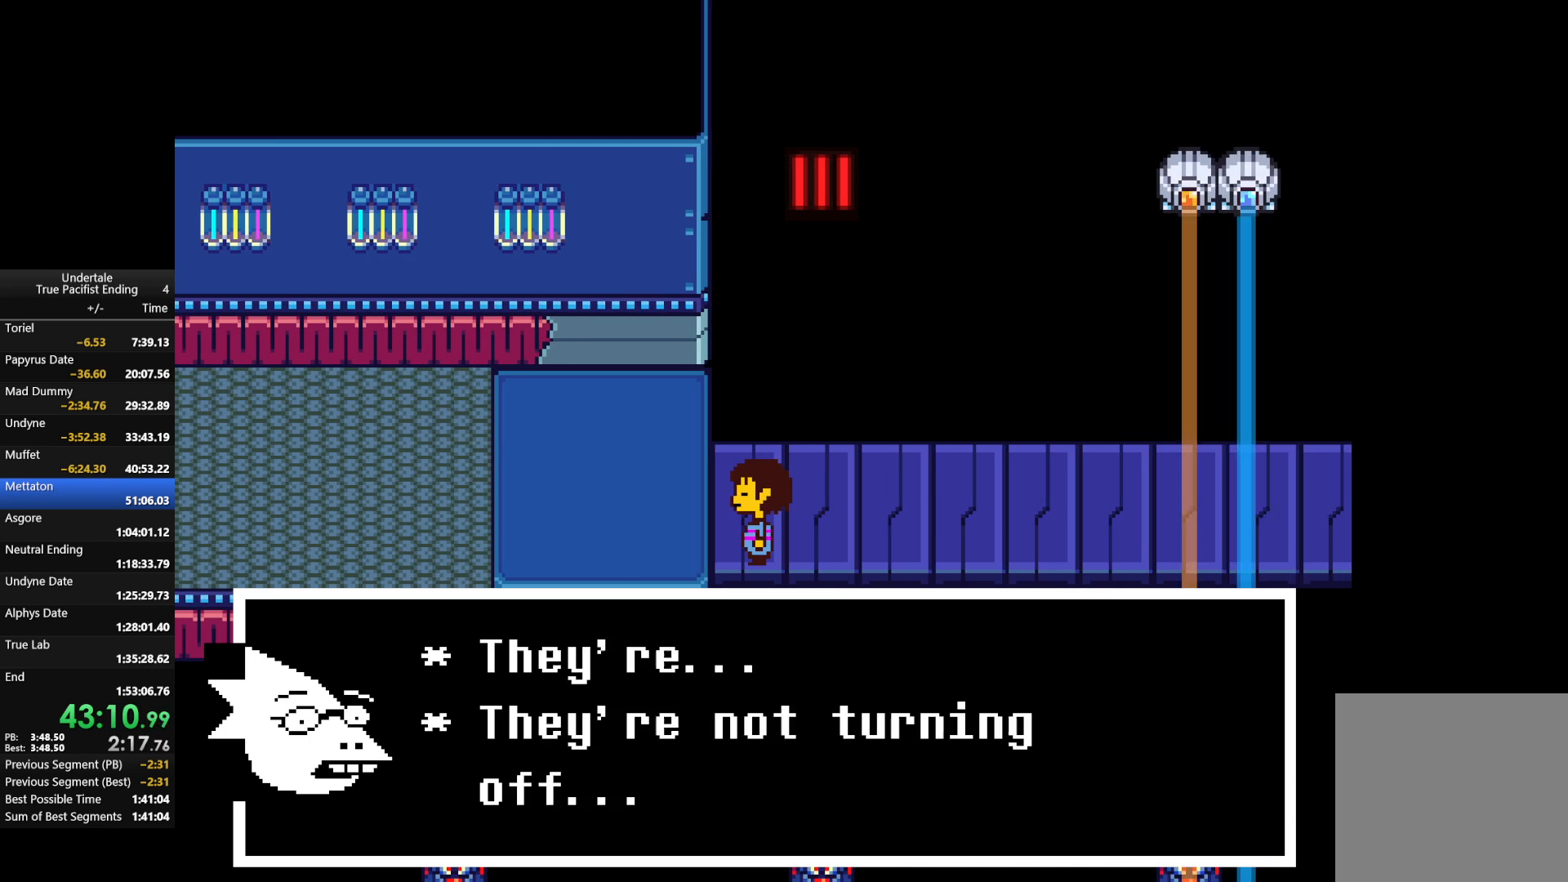
{"keys": ["return", "shift", "x", "z"], "events": [[33, "return", "down"], [33, "shift", "down"], [33, "x", "up"], [33, "z", "up"], [67, "return", "up"], [67, "shift", "up"], [100, "x", "down"], [100, "z", "down"], [167, "return", "down"], [167, "shift", "down"], [200, "return", "up"], [200, "shift", "up"], [200, "x", "up"], [200, "z", "up"], [267, "return", "down"], [267, "shift", "down"], [300, "return", "up"], [300, "shift", "up"], [300, "x", "down"], [300, "z", "down"], [367, "z", "up"], [400, "shift", "down"], [400, "x", "up"], [467, "shift", "up"], [467, "x", "down"], [467, "z", "down"], [500, "return", "down"], [500, "shift", "down"]]}
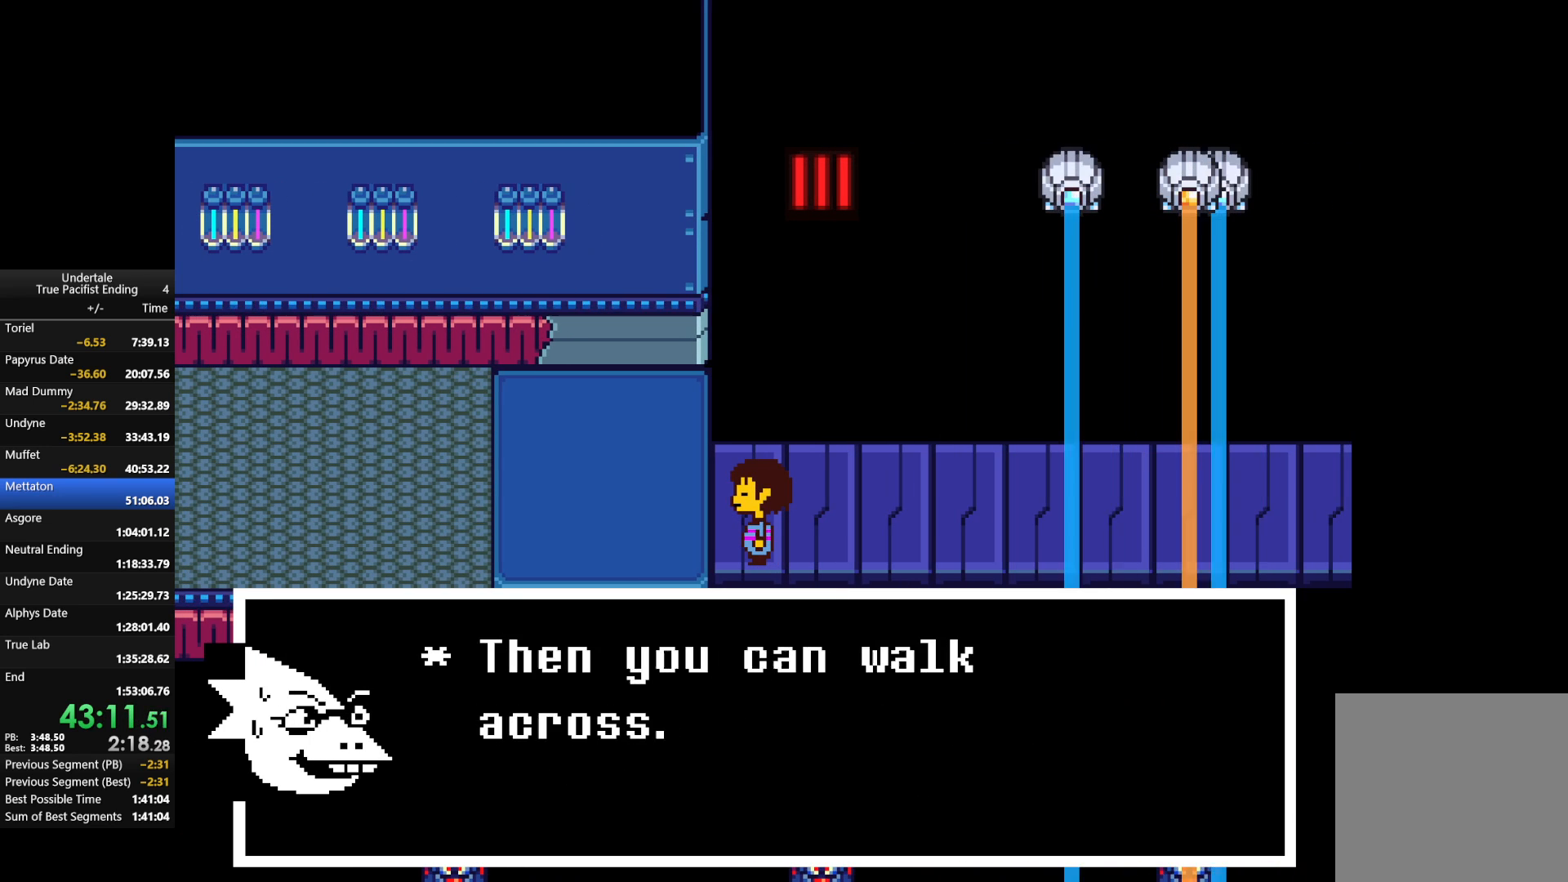
{"keys": [], "events": [[33, "return", "up"], [33, "shift", "up"], [33, "x", "up"], [33, "z", "up"], [133, "shift", "down"], [133, "x", "down"], [133, "z", "down"], [233, "shift", "up"], [267, "return", "down"], [267, "shift", "down"], [267, "x", "up"], [267, "z", "up"], [367, "return", "up"], [367, "shift", "up"], [367, "x", "down"], [467, "x", "up"]]}
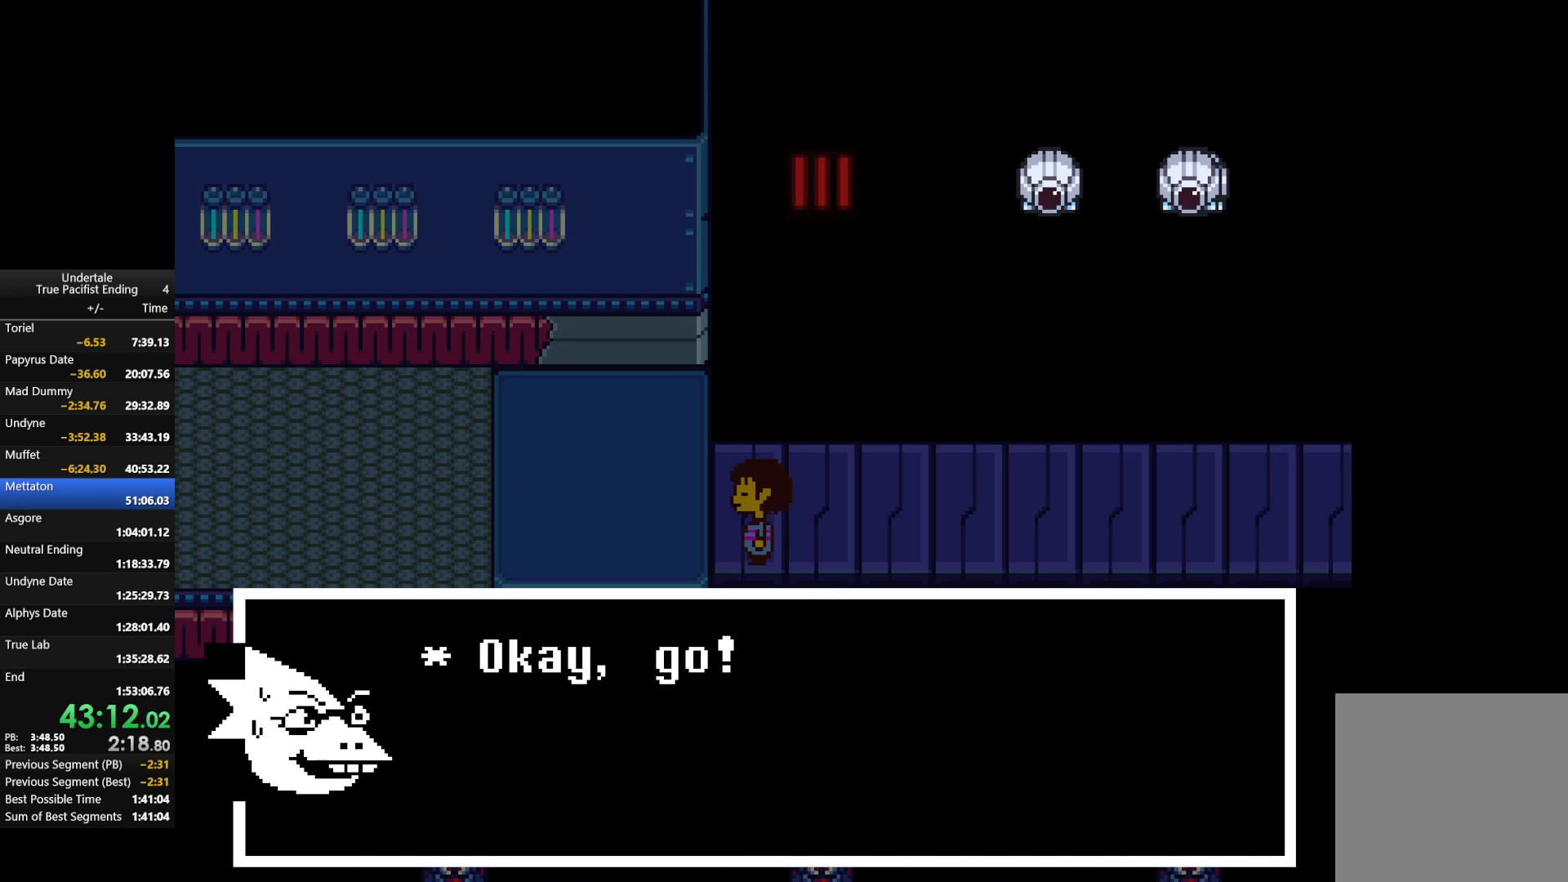
{"keys": ["right"], "events": [[200, "right", "down"]]}
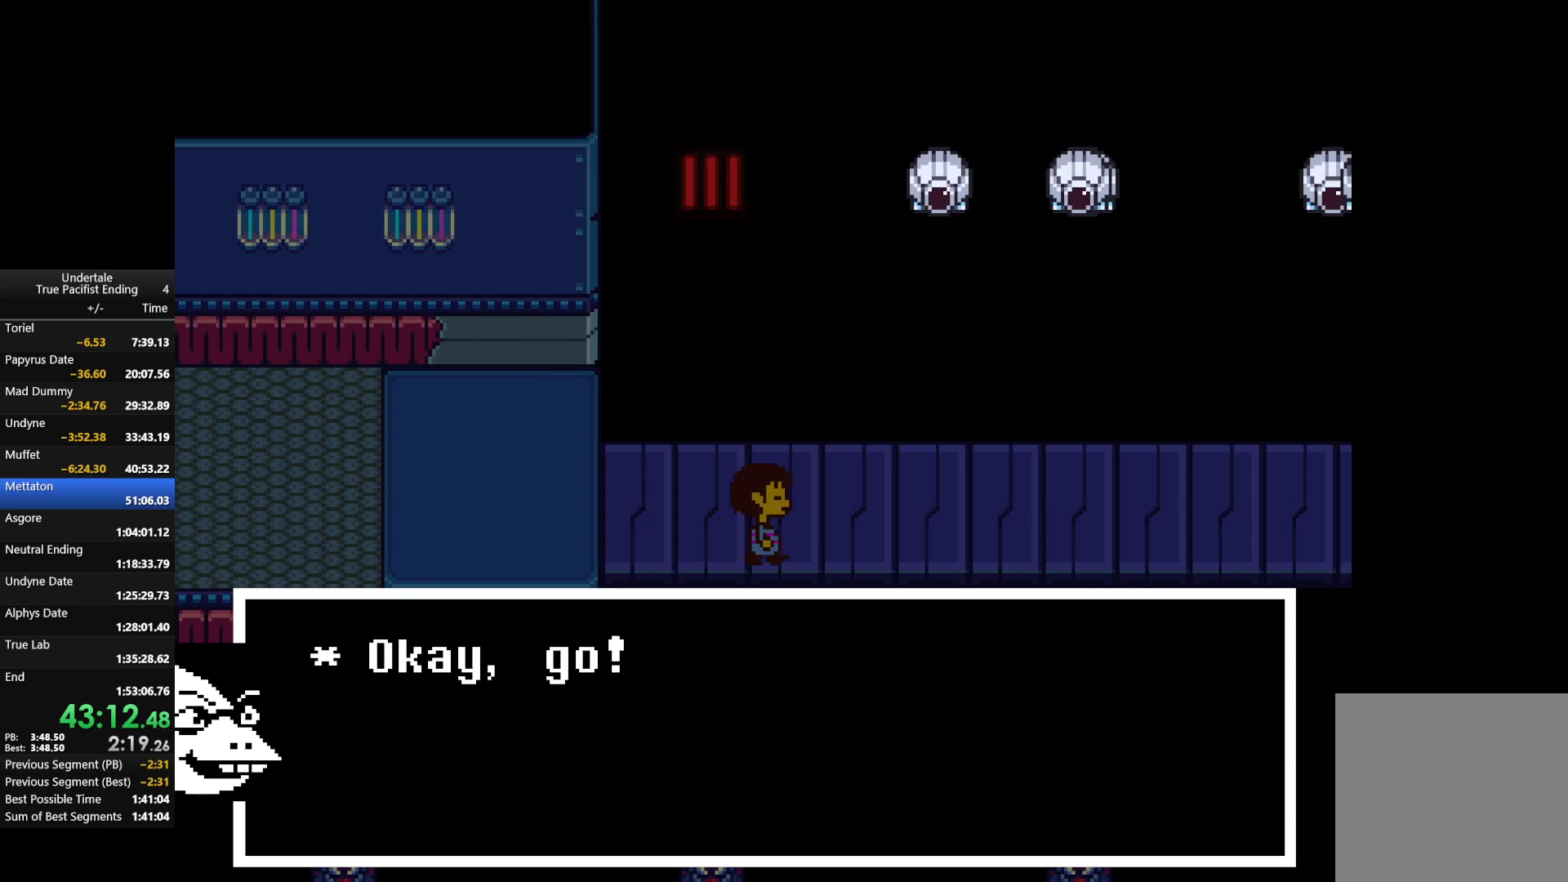
{"keys": ["right"], "events": []}
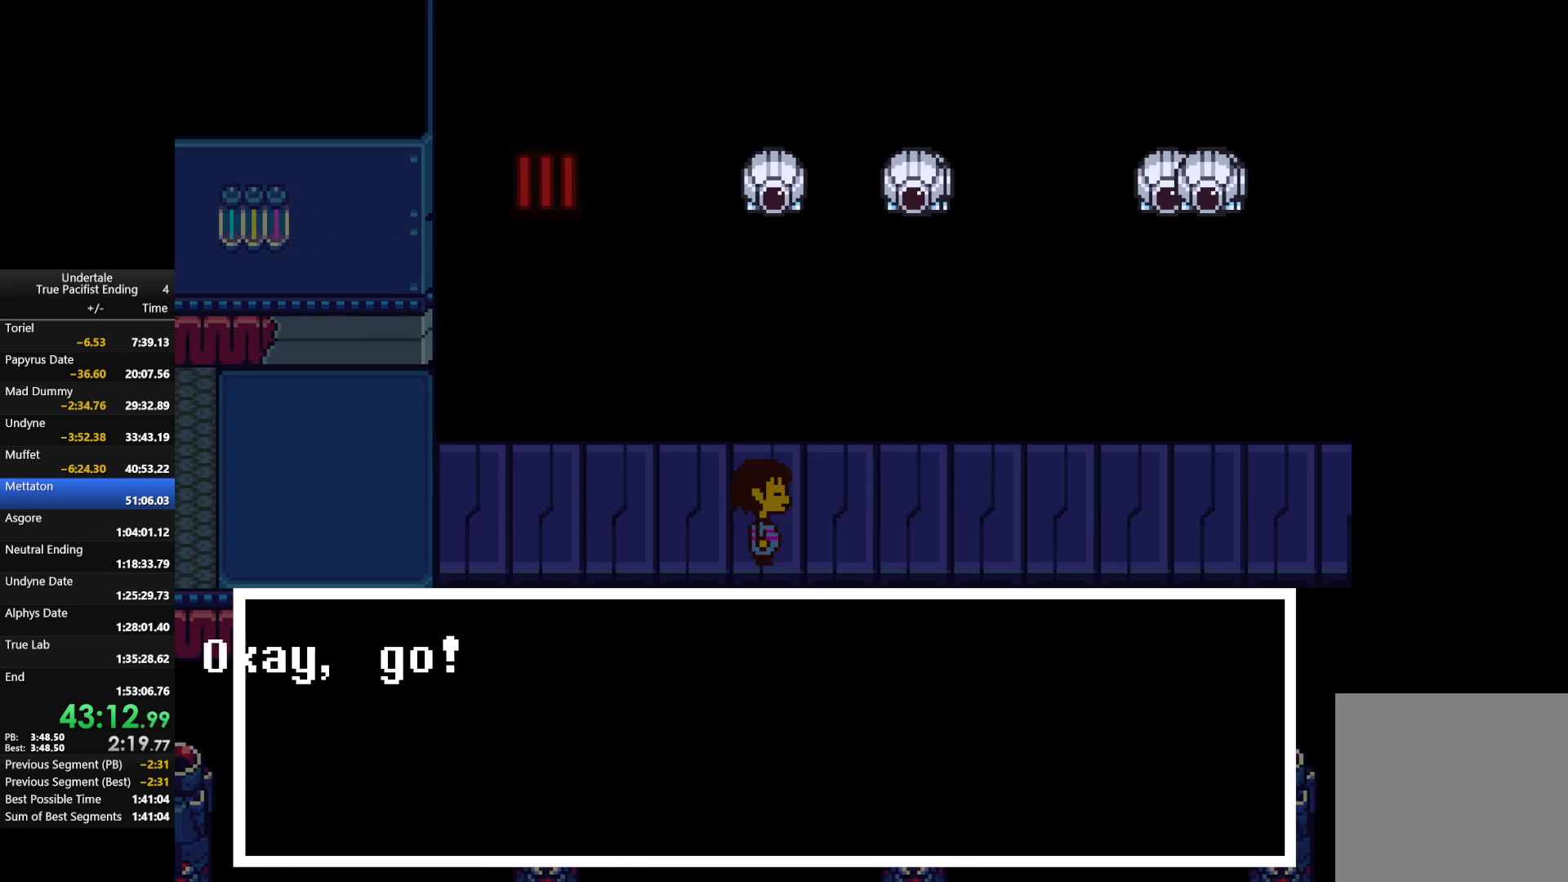
{"keys": ["down", "right", "up"], "events": [[433, "down", "down"], [433, "up", "down"]]}
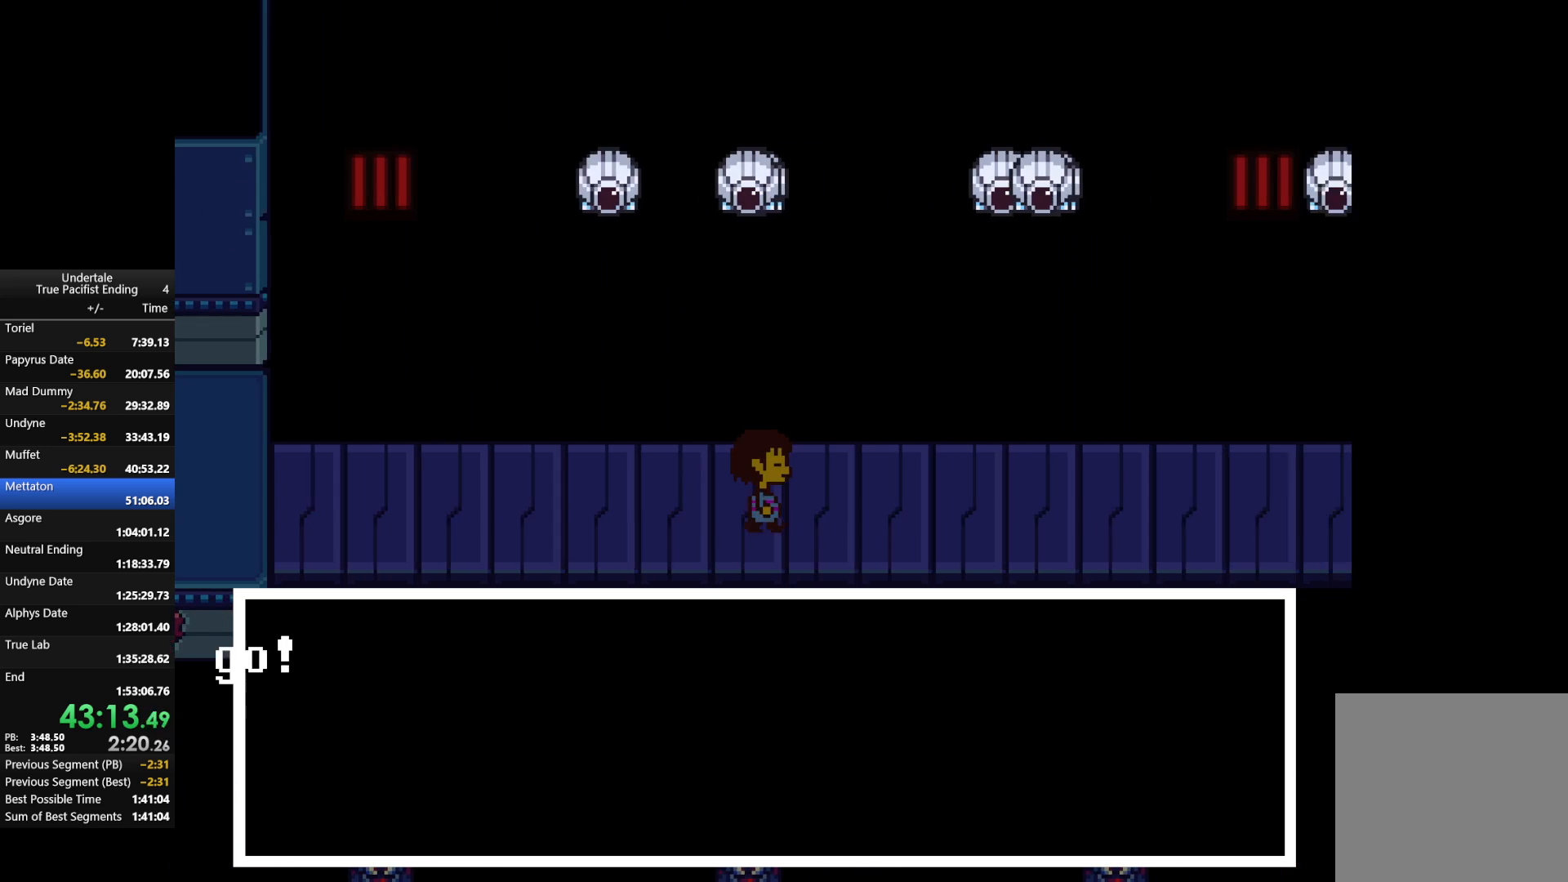
{"keys": ["down", "right", "up"], "events": []}
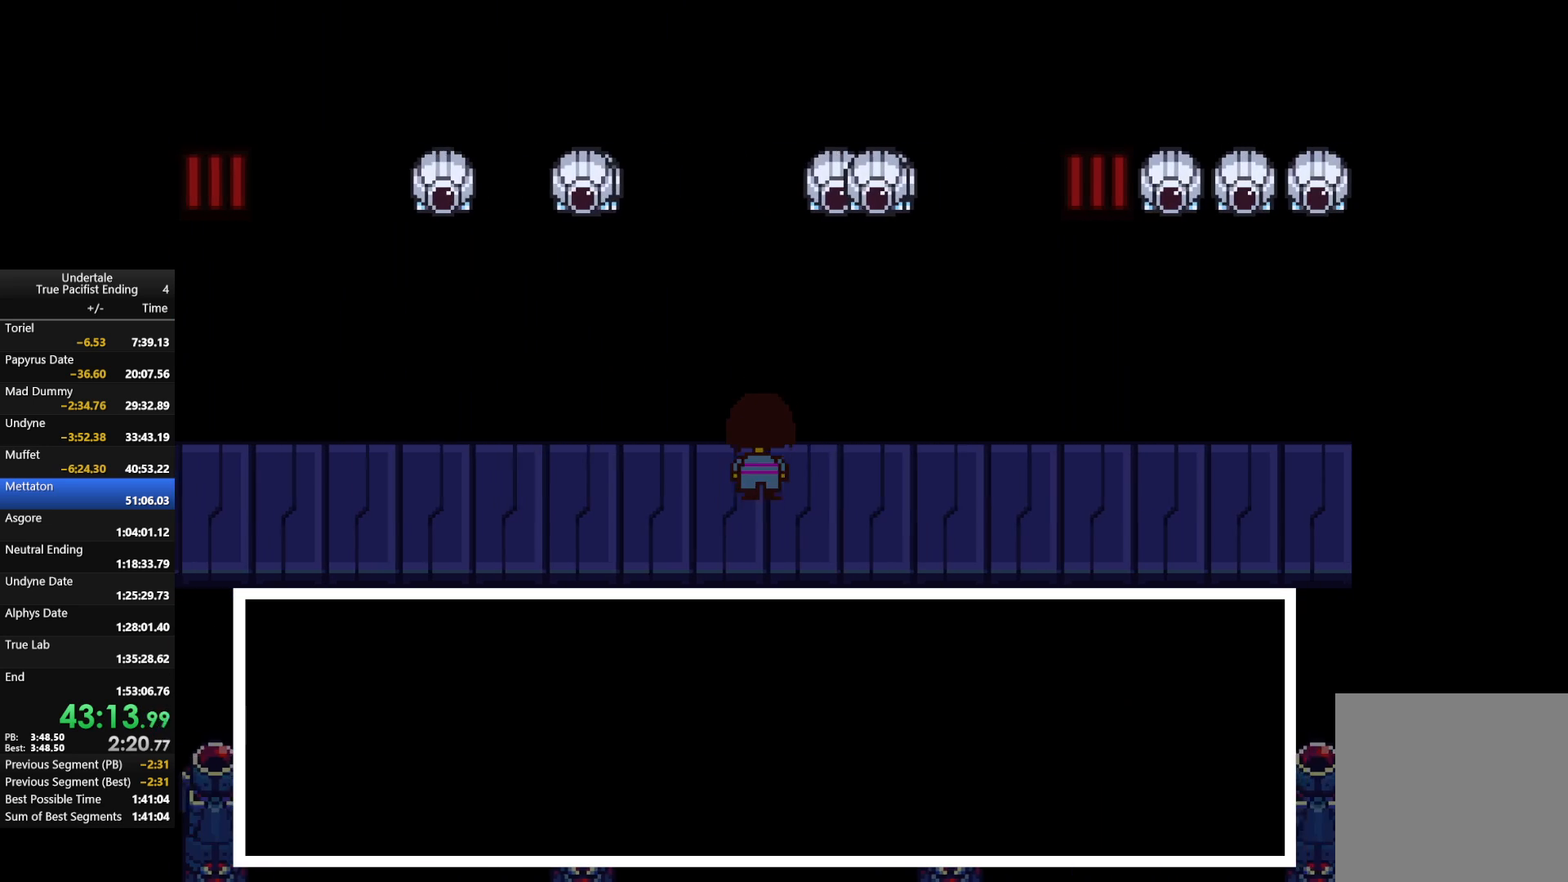
{"keys": ["down", "right", "up"], "events": []}